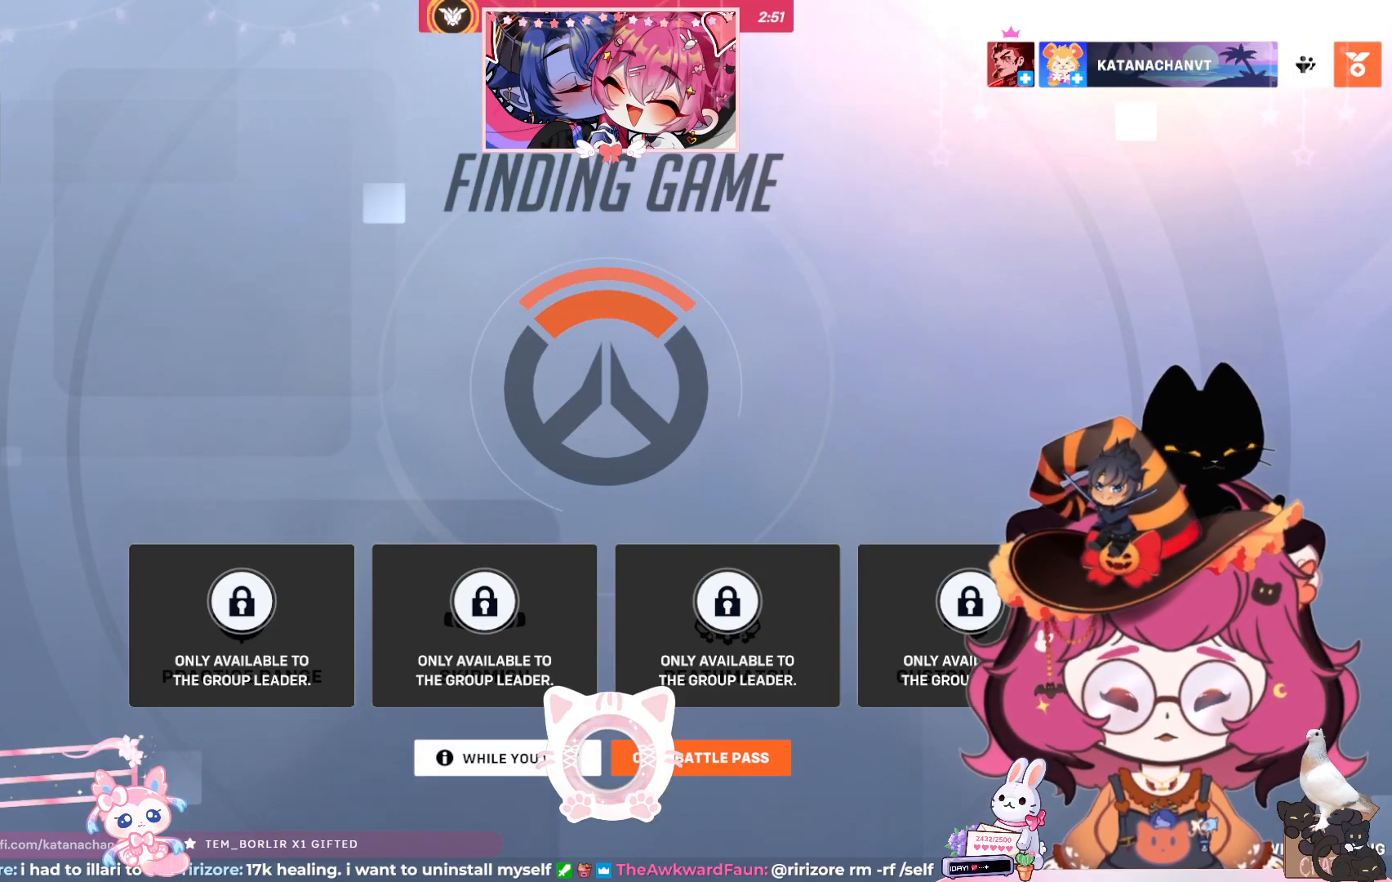
Gameplay with keyboard and mouse; each line is a JSON object with the keys and mouse buttons held at the frame after it. "events" lists presses ("down") and releases ("up") of "a", "ctrl", "d", "e", "q", "s", "shift", "space", "w", "mouse_left", "mouse_wheel", "mouse_right", "mouse_mb4" and "mouse_mb5" between this image and that frame as [ms after this image, input, new state], when the widget could be followed in between. "mouse_left", "mouse_wheel", "mouse_right", "mouse_mb4", "mouse_mb5" = the "left", "wheel", "right", "mb4", "mb5" buttons of the "mouse" list. No other keys are recorded. "wheel" means that the mouse wheel is clicked or scrolled. Mouse movement is not recorded.
{"keys": [], "mouse": ["left"], "events": [[83, "mouse_left", "down"]]}
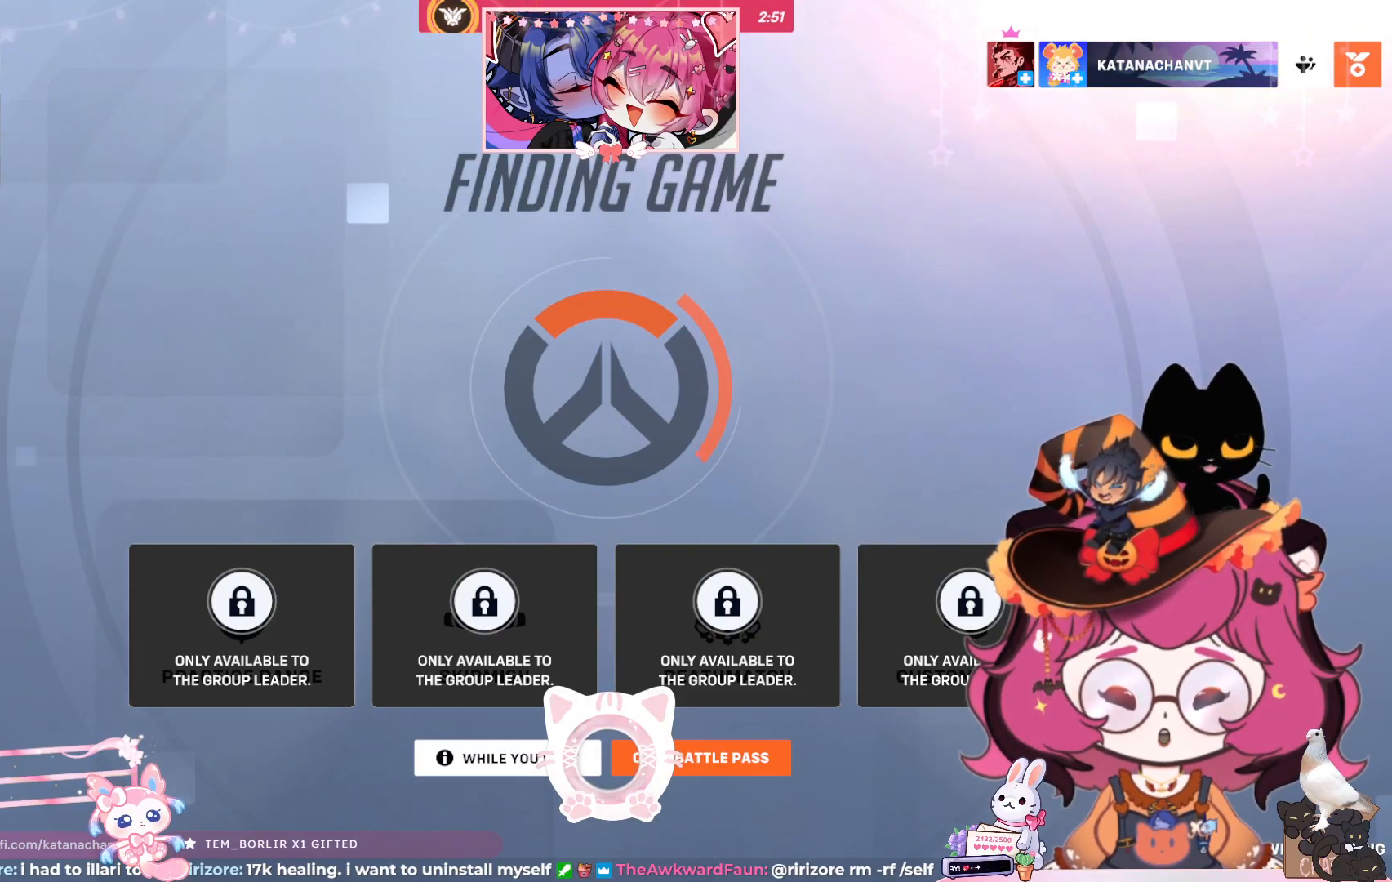
{"keys": [], "mouse": ["left"], "events": []}
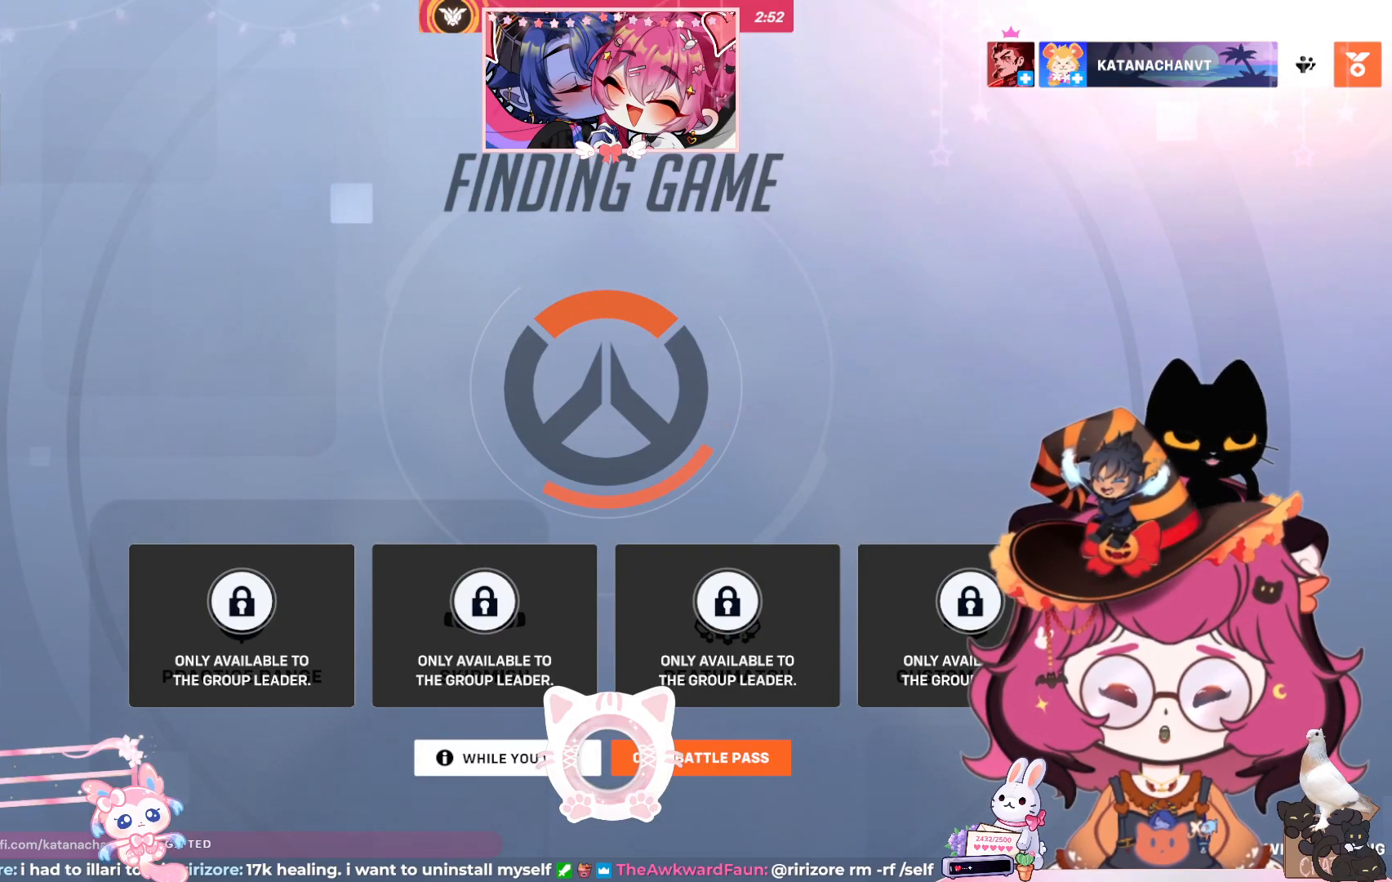
{"keys": [], "mouse": ["left"], "events": []}
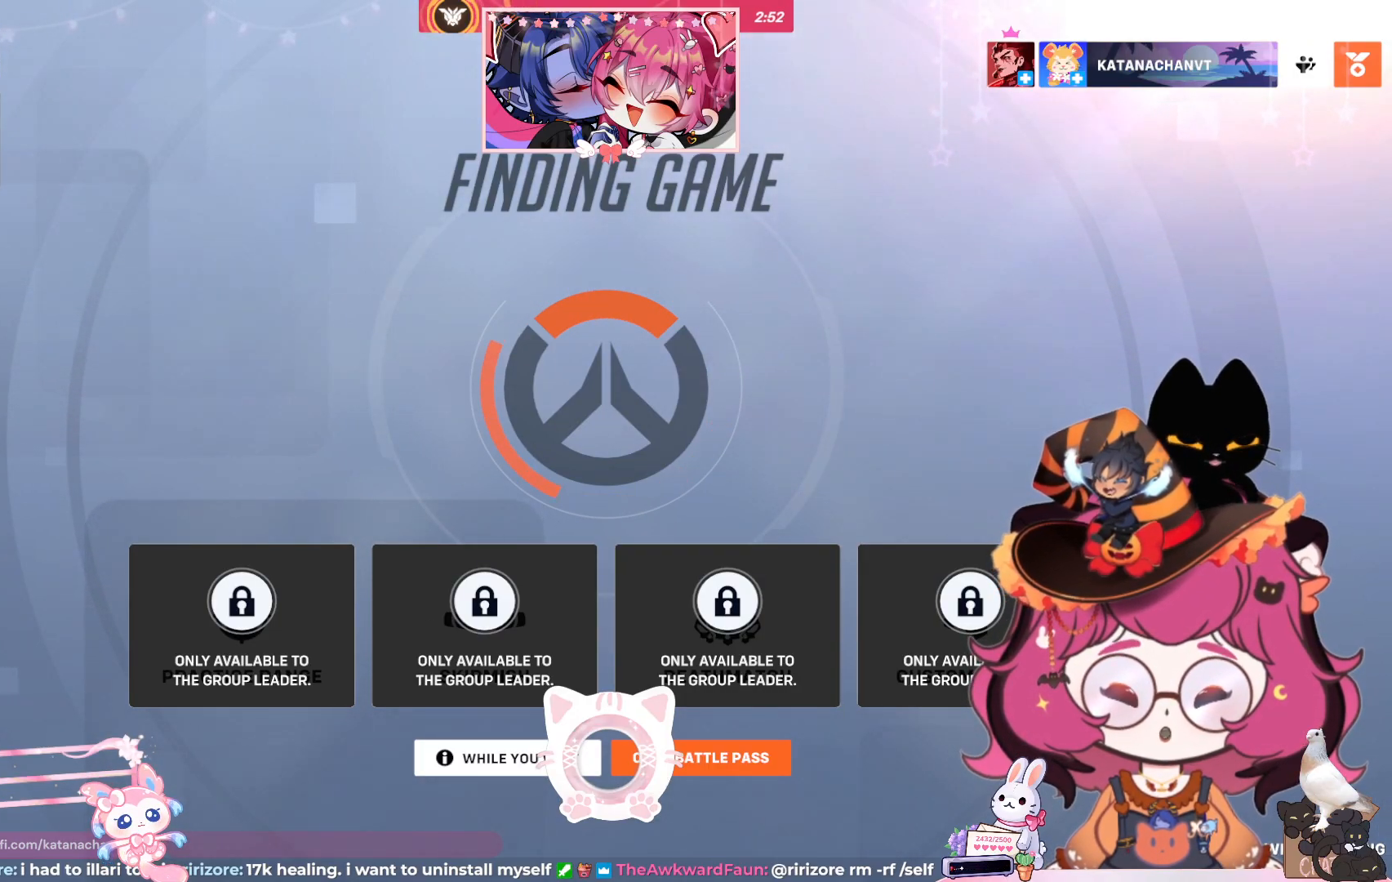
{"keys": [], "mouse": ["left"], "events": []}
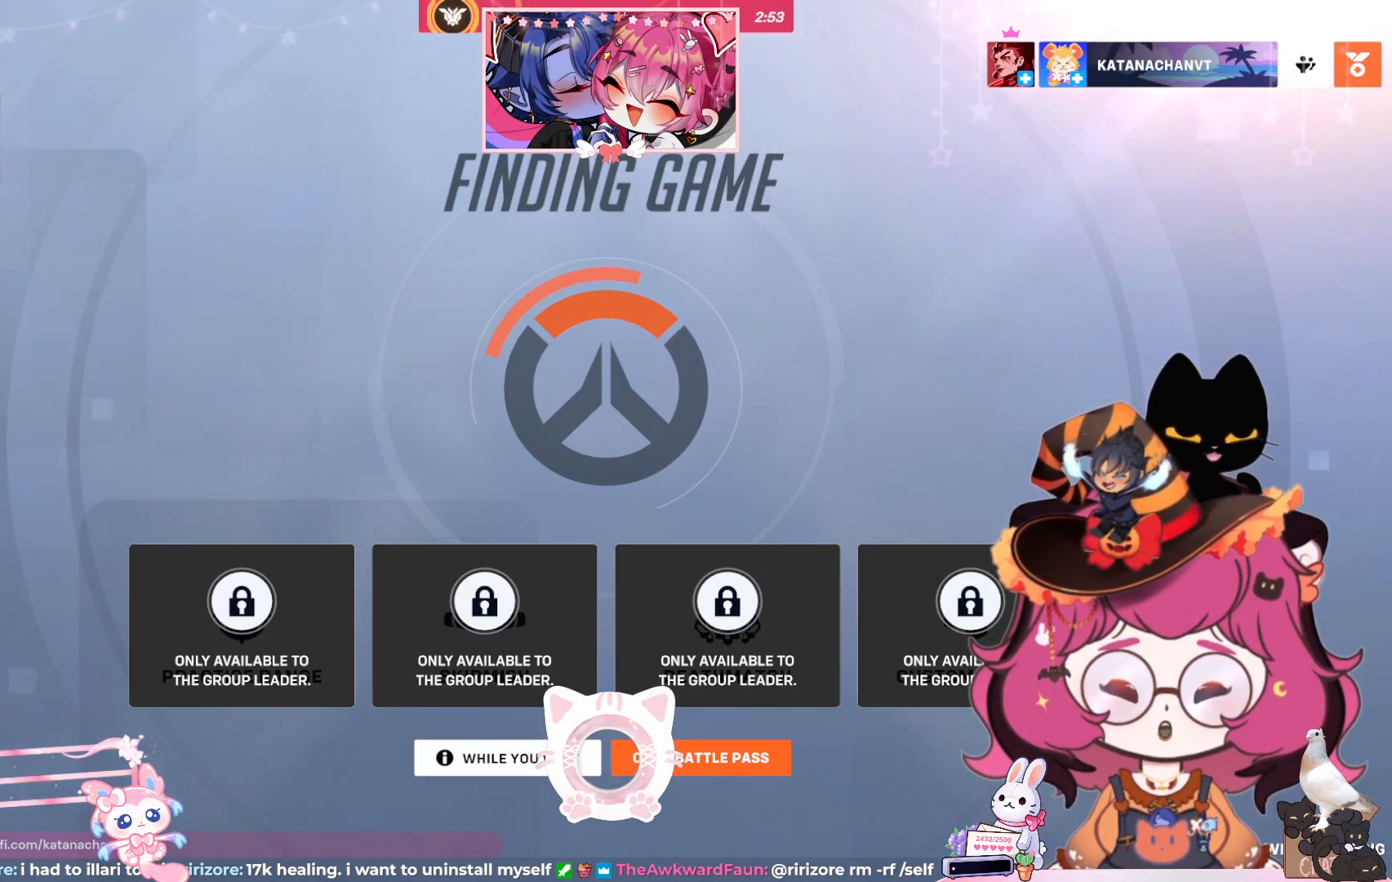
{"keys": [], "mouse": [], "events": [[150, "mouse_left", "up"]]}
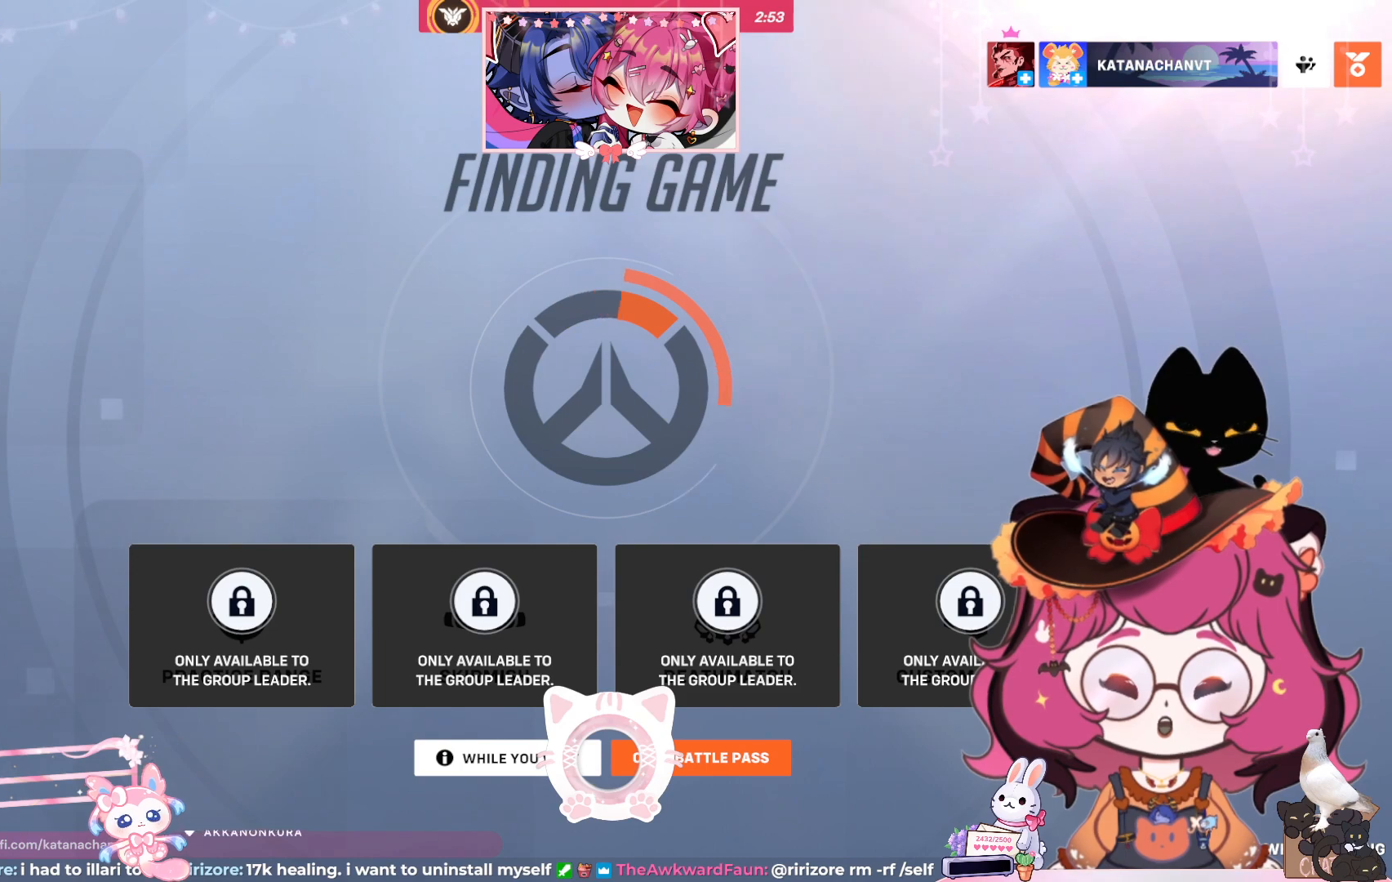
{"keys": [], "mouse": [], "events": []}
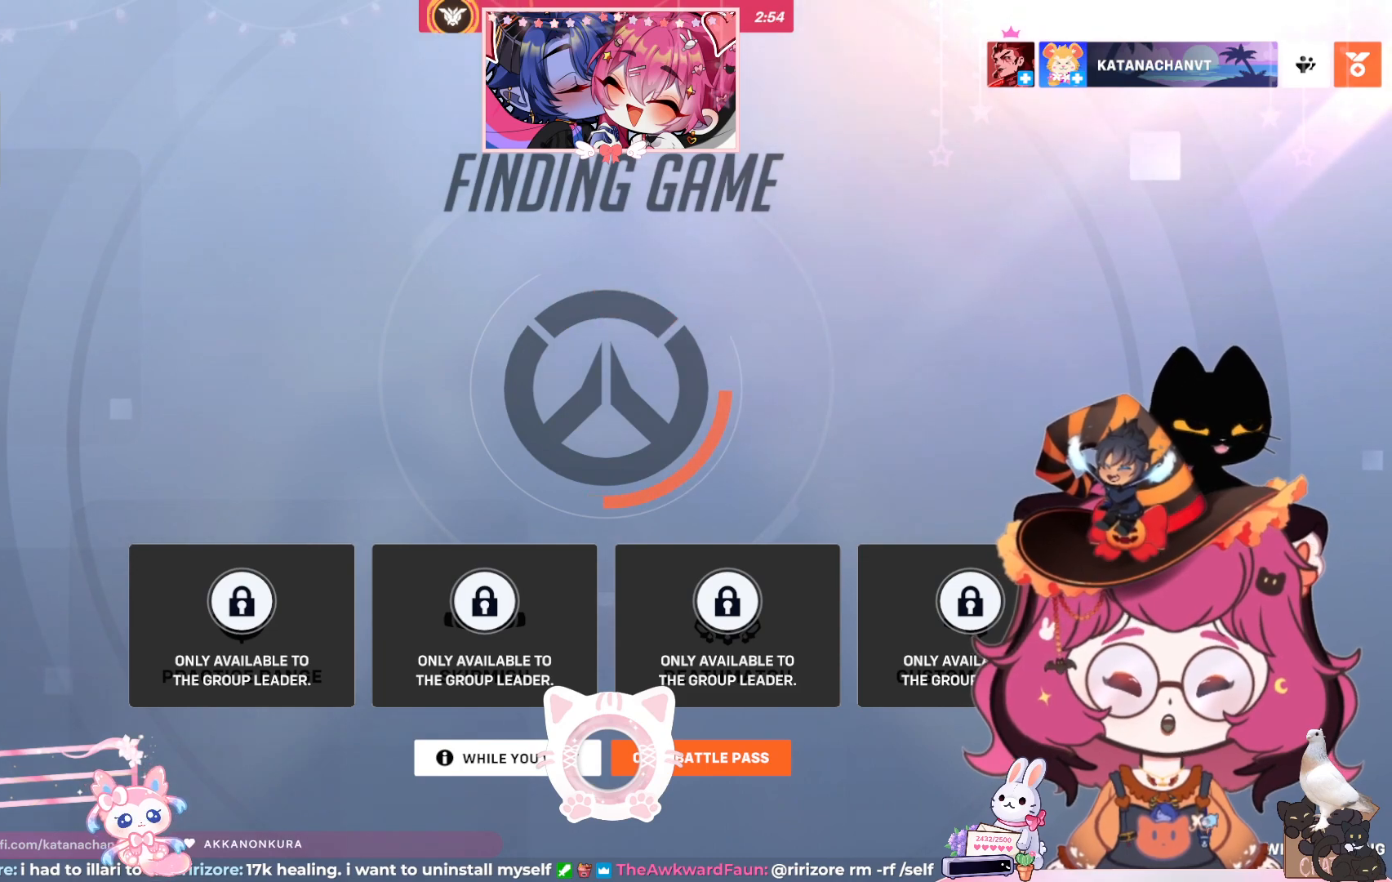
{"keys": [], "mouse": [], "events": []}
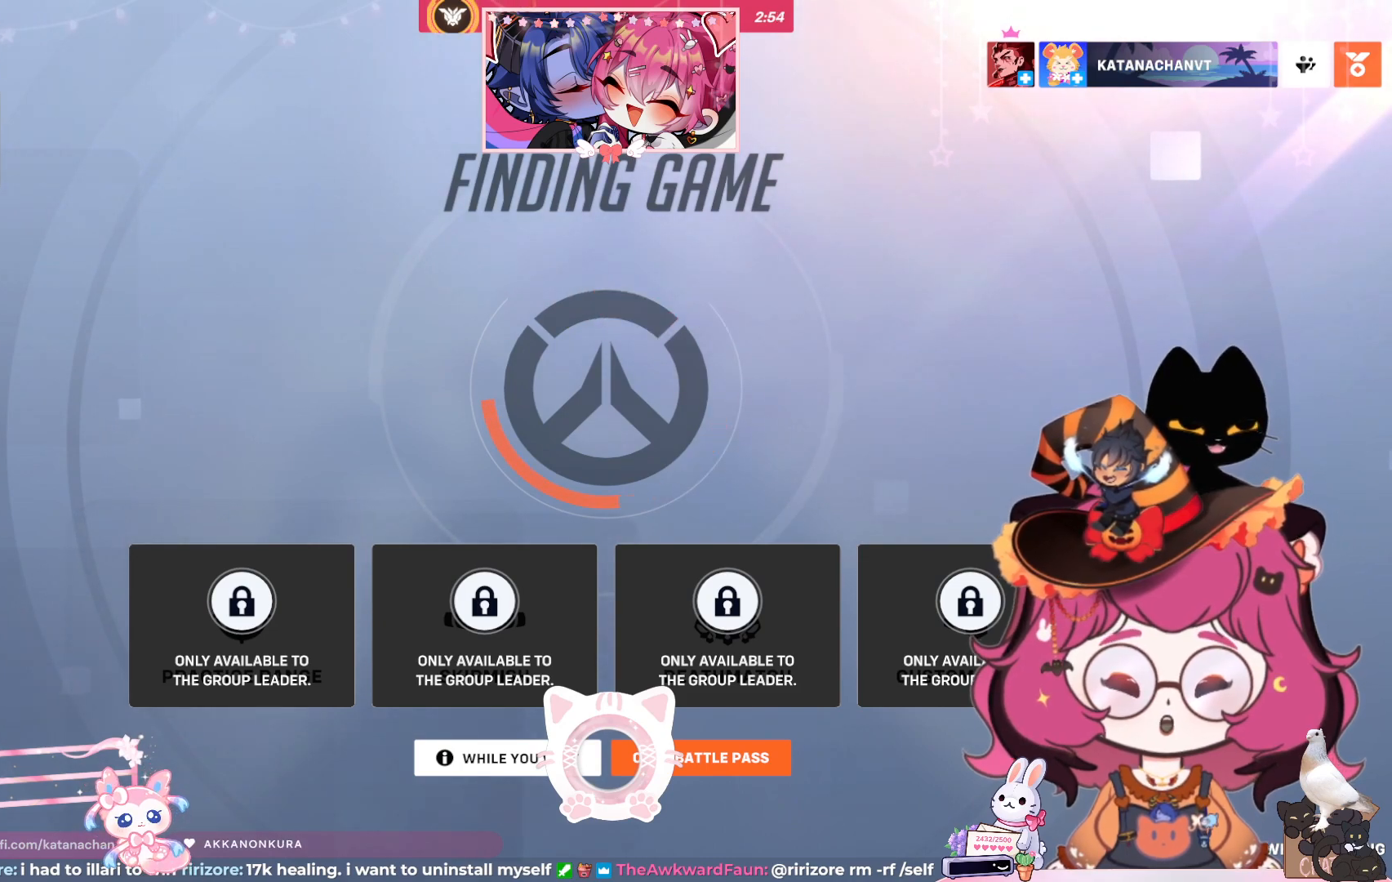
{"keys": [], "mouse": ["left"], "events": [[350, "mouse_left", "down"]]}
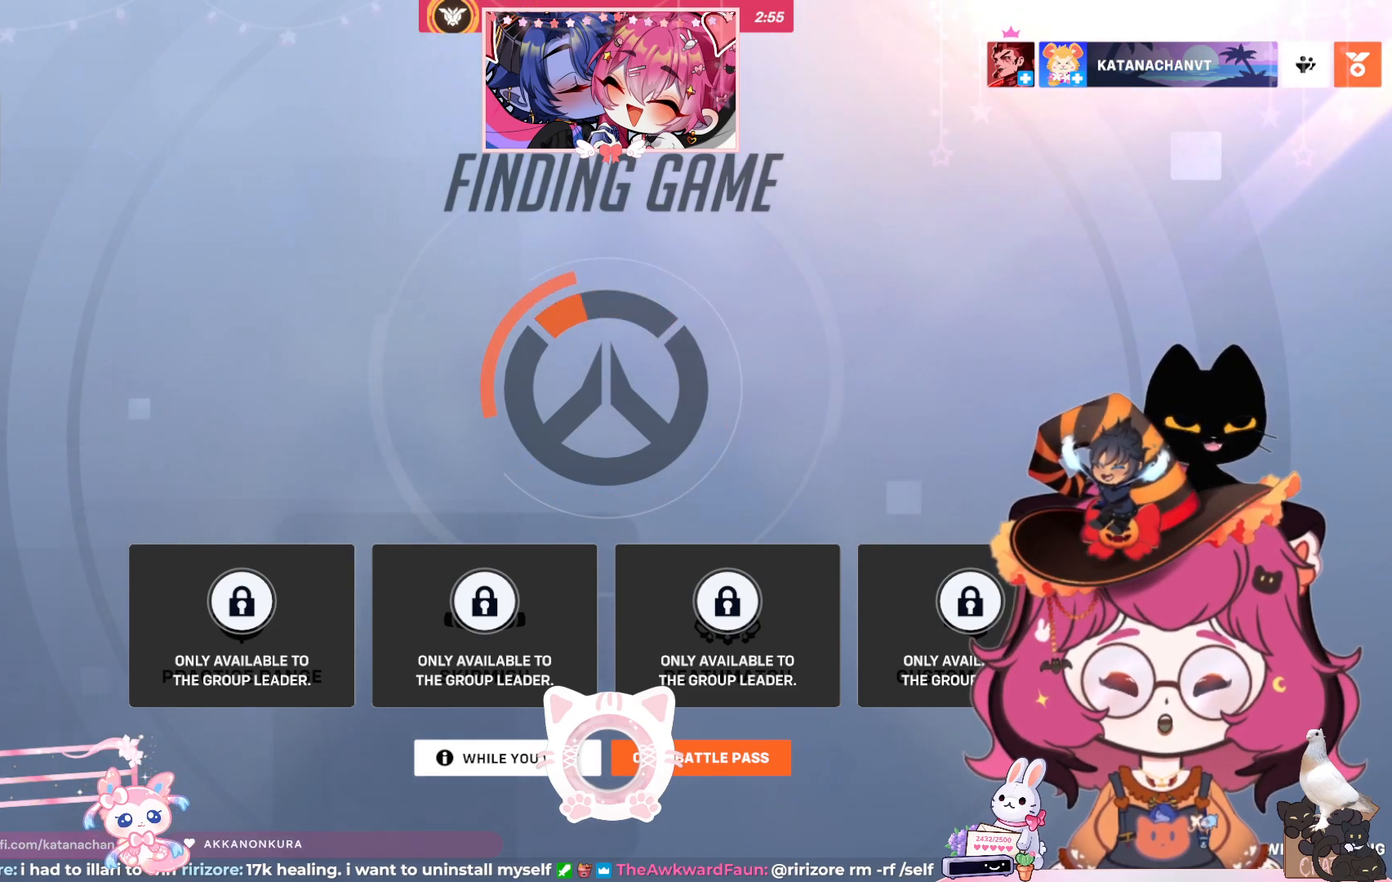
{"keys": [], "mouse": ["left"], "events": []}
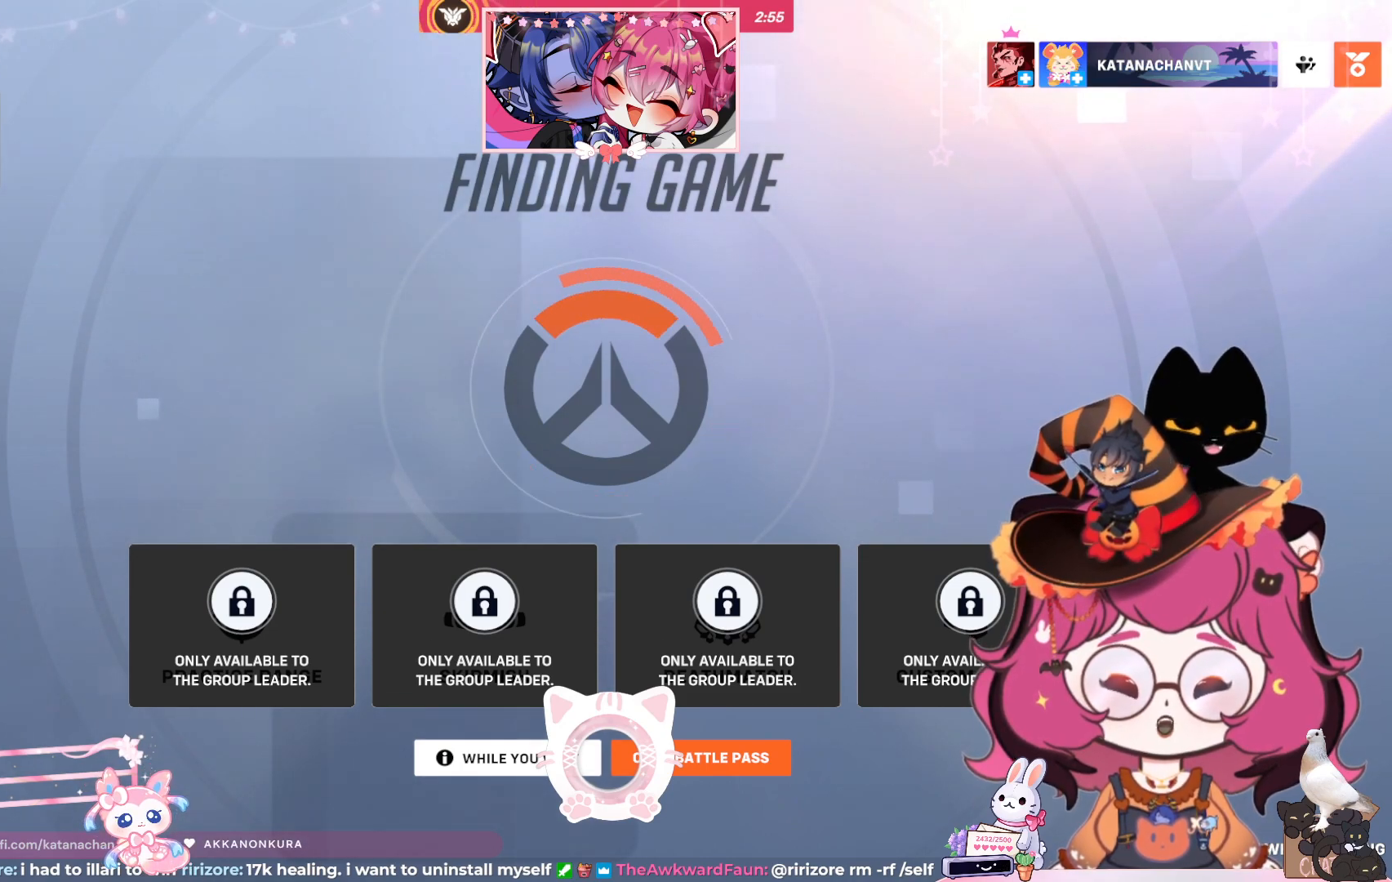
{"keys": [], "mouse": ["left"], "events": []}
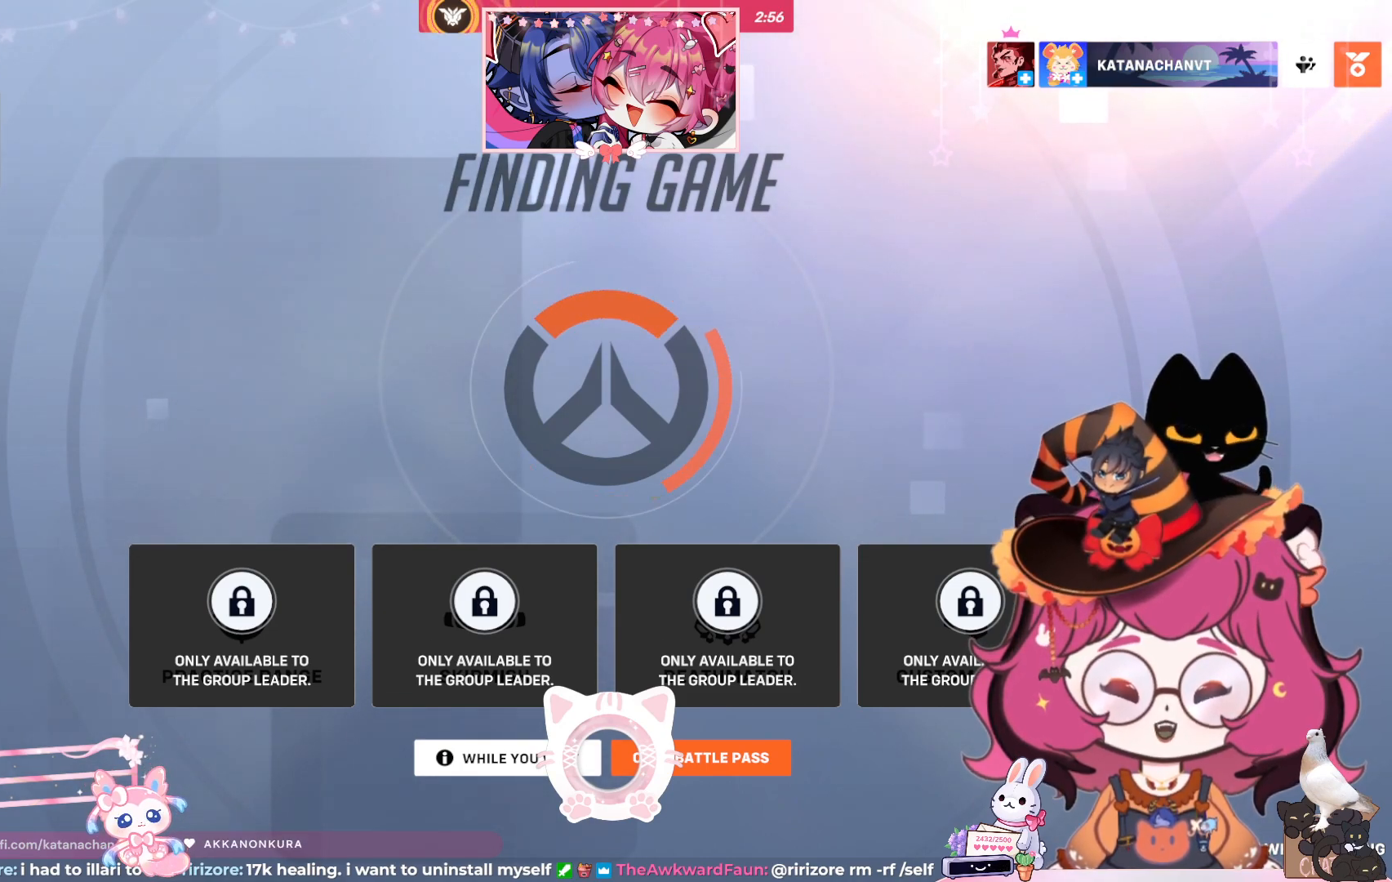
{"keys": [], "mouse": ["left"], "events": []}
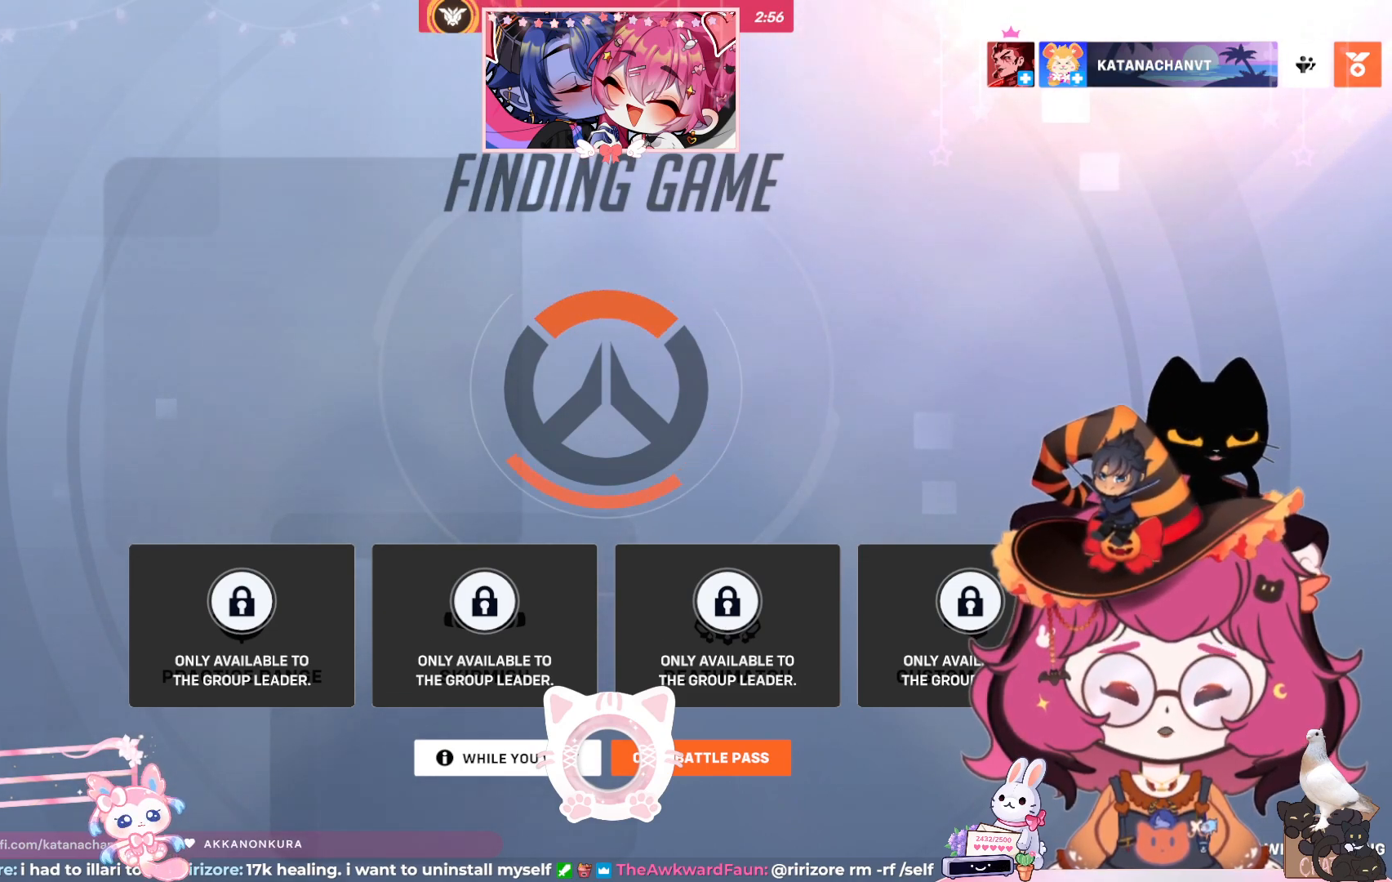
{"keys": [], "mouse": ["left"], "events": []}
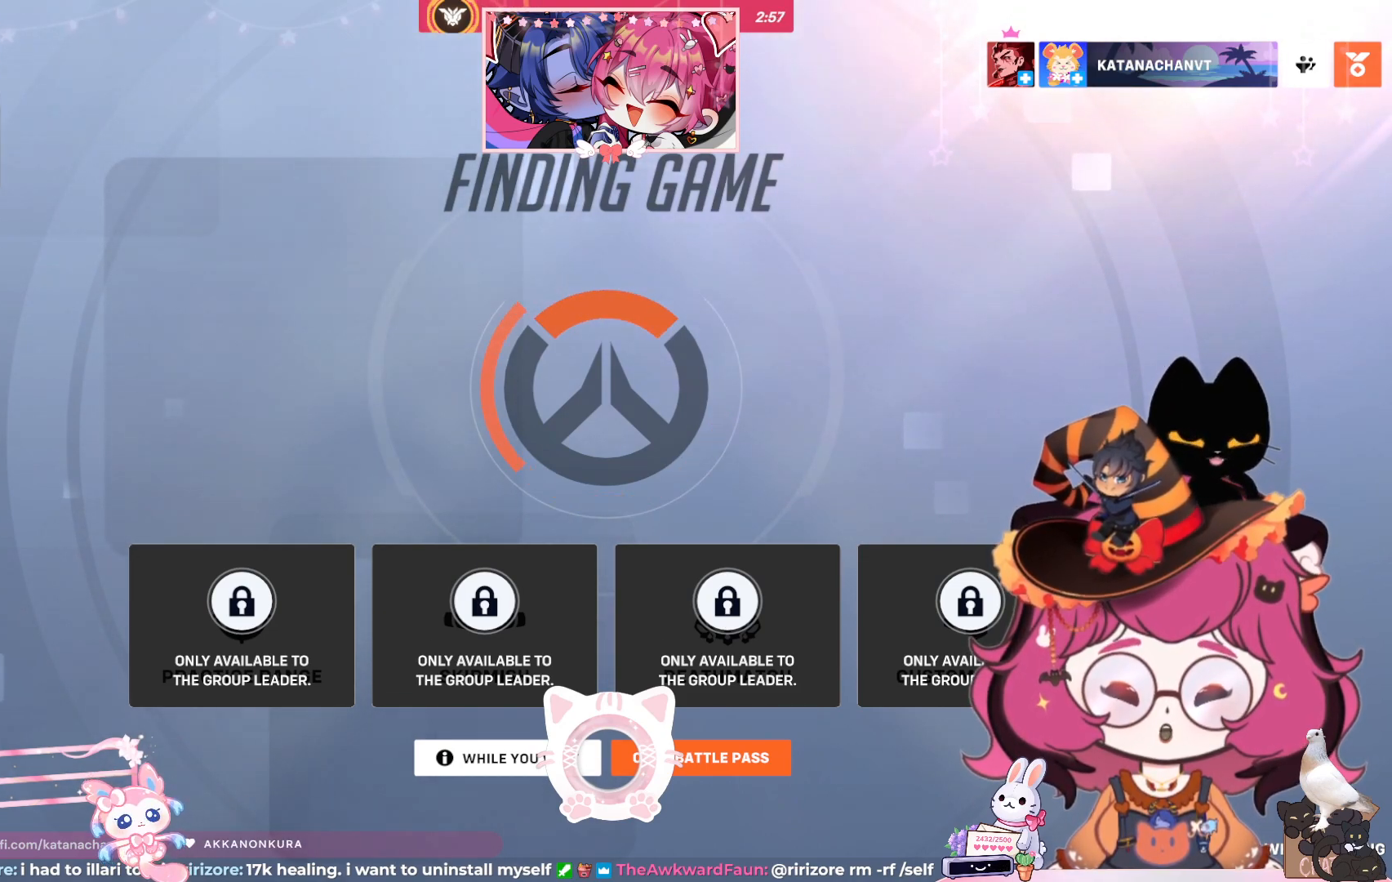
{"keys": [], "mouse": ["left"], "events": []}
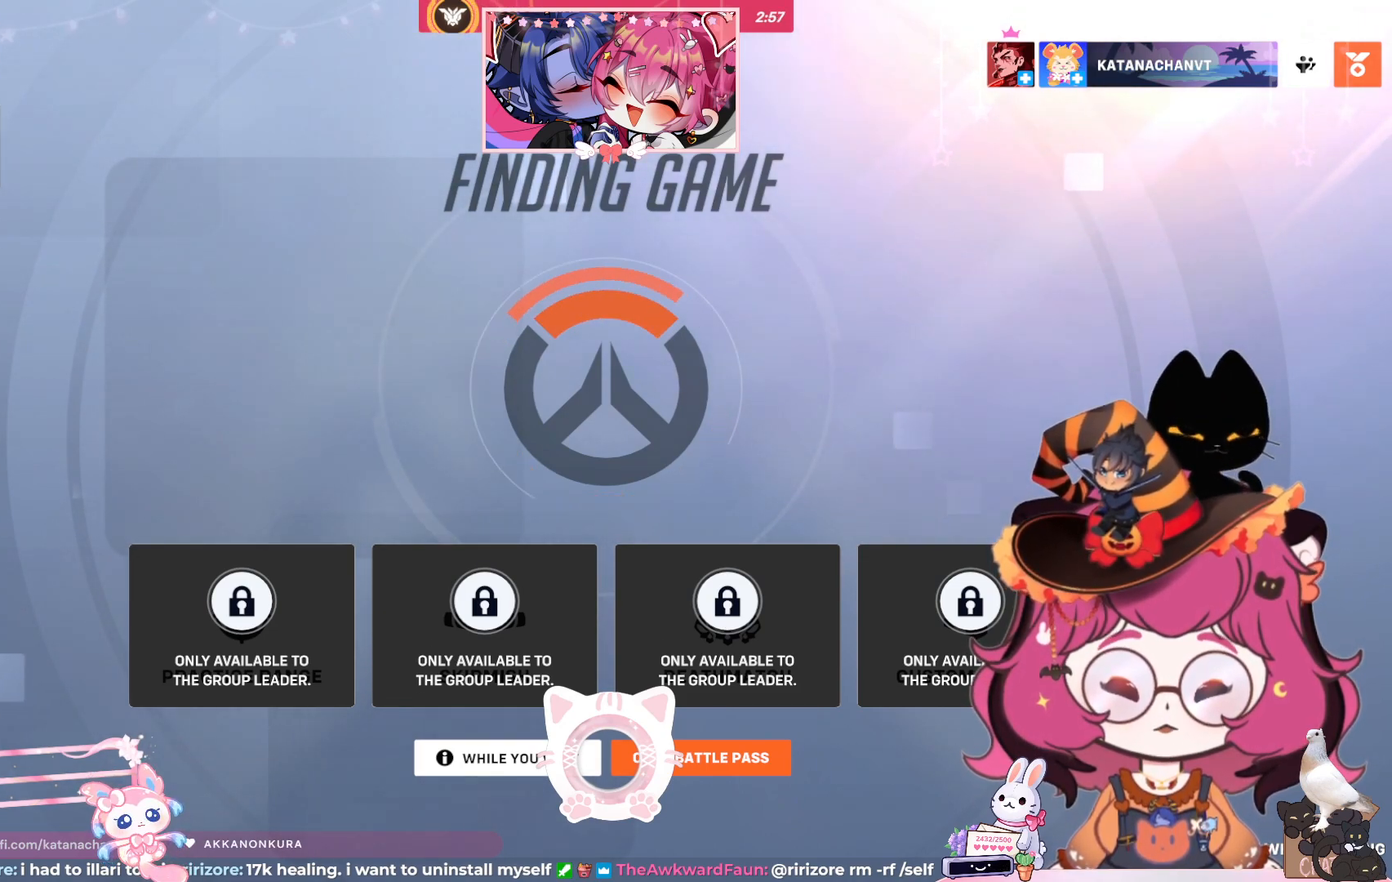
{"keys": [], "mouse": [], "events": [[350, "mouse_left", "up"]]}
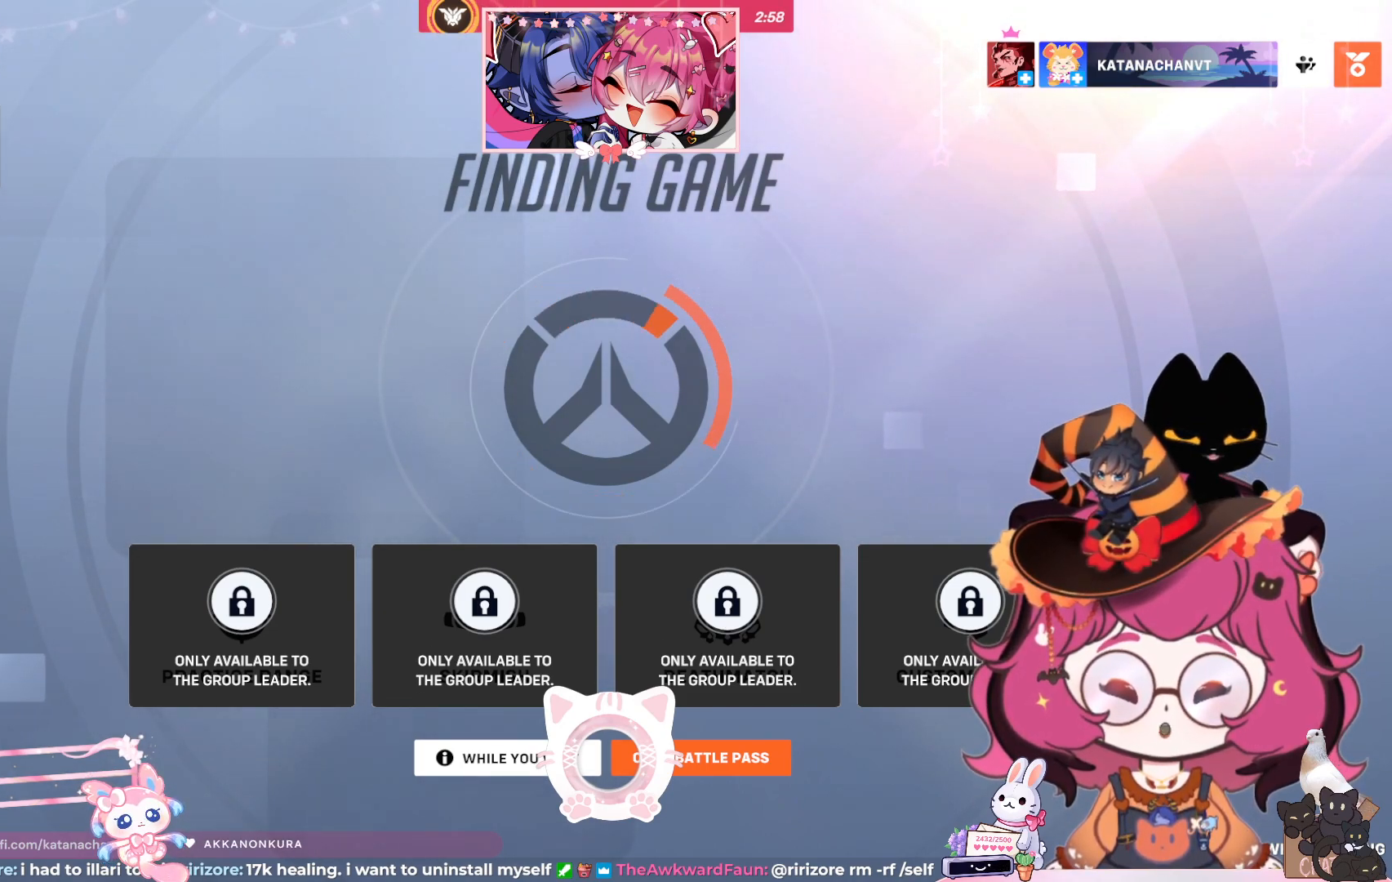
{"keys": [], "mouse": [], "events": []}
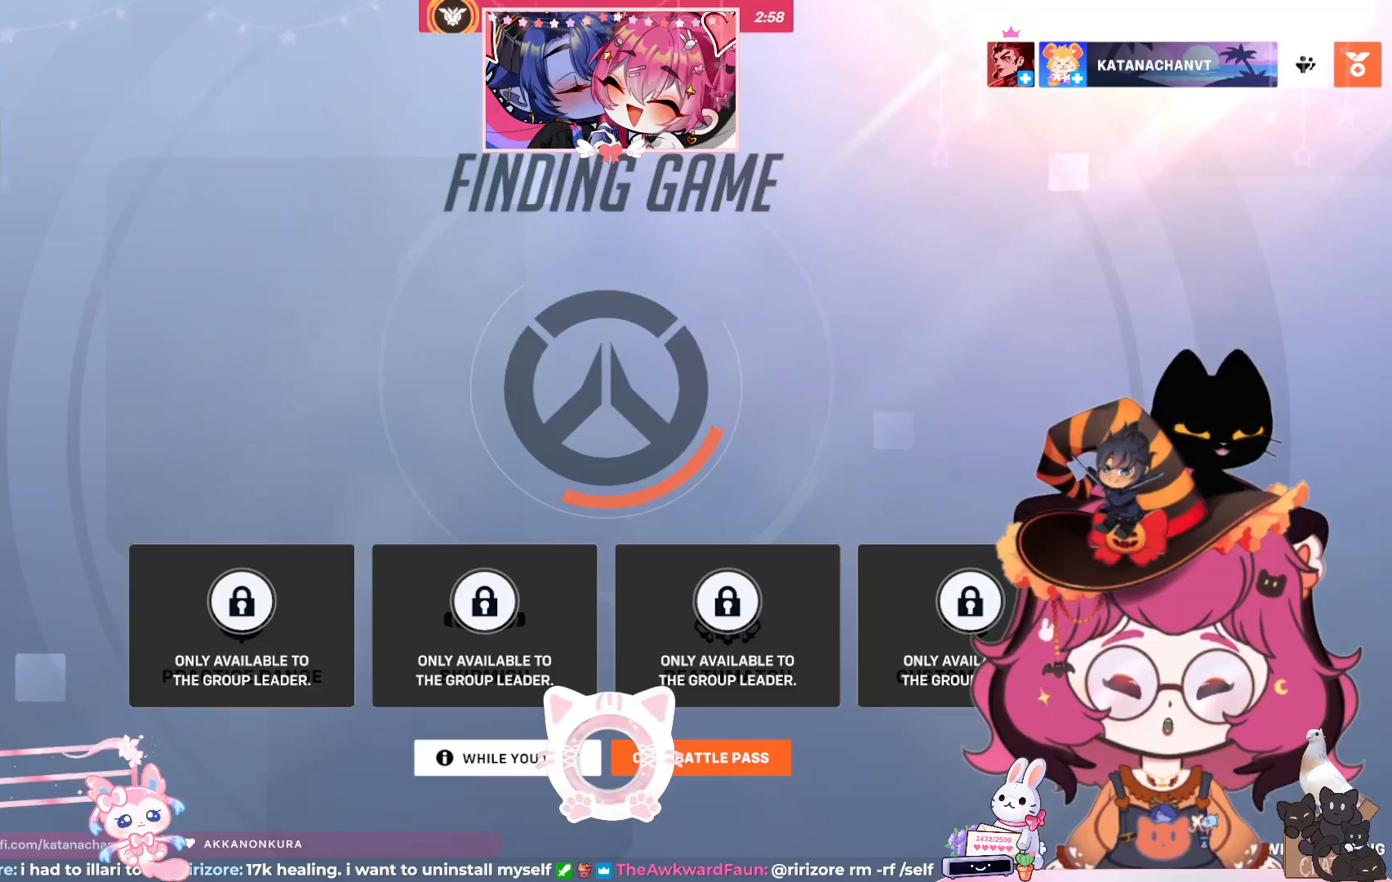
{"keys": [], "mouse": ["left"], "events": [[333, "mouse_left", "down"]]}
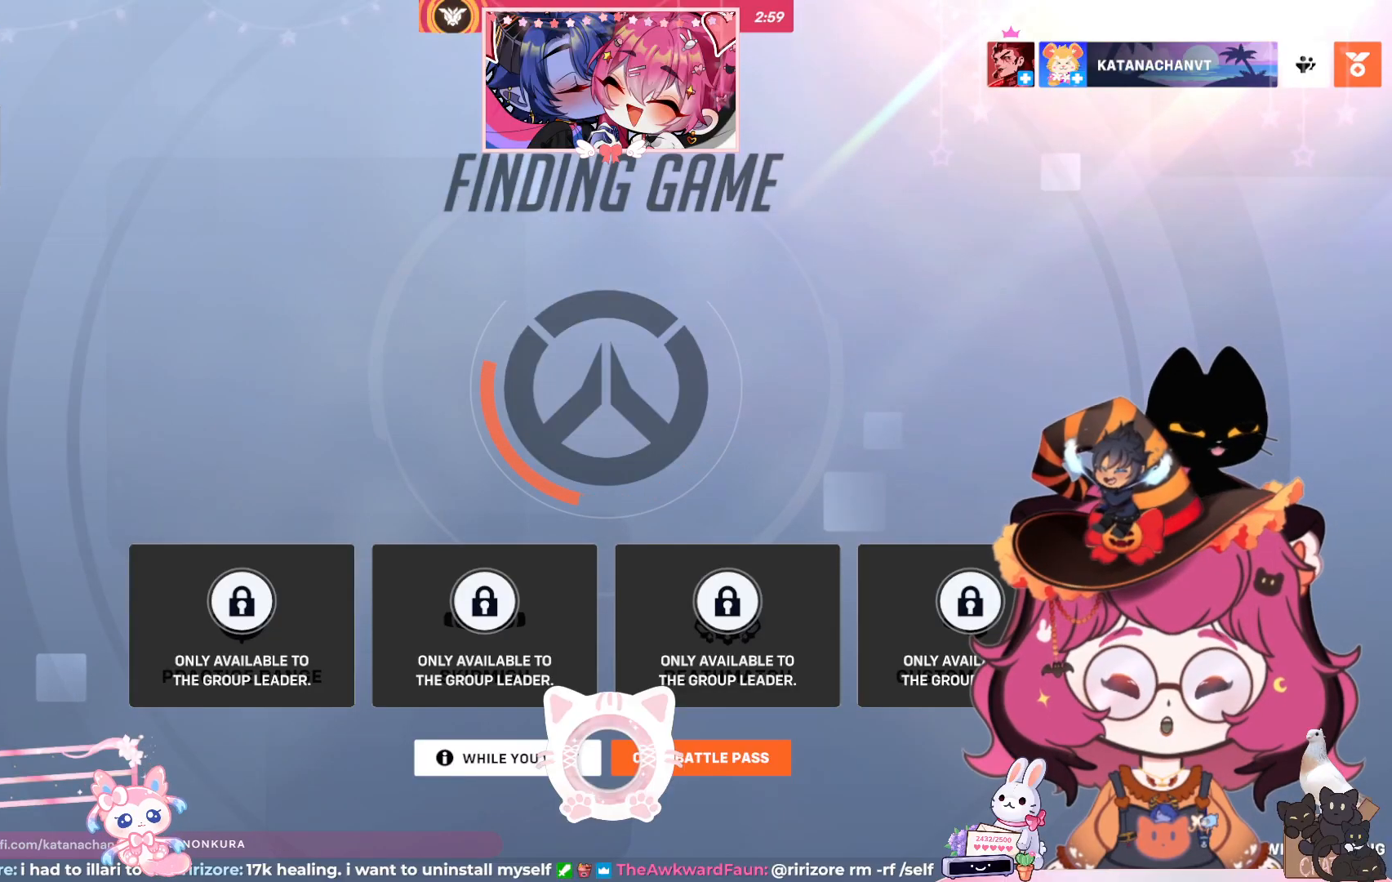
{"keys": [], "mouse": ["left"], "events": []}
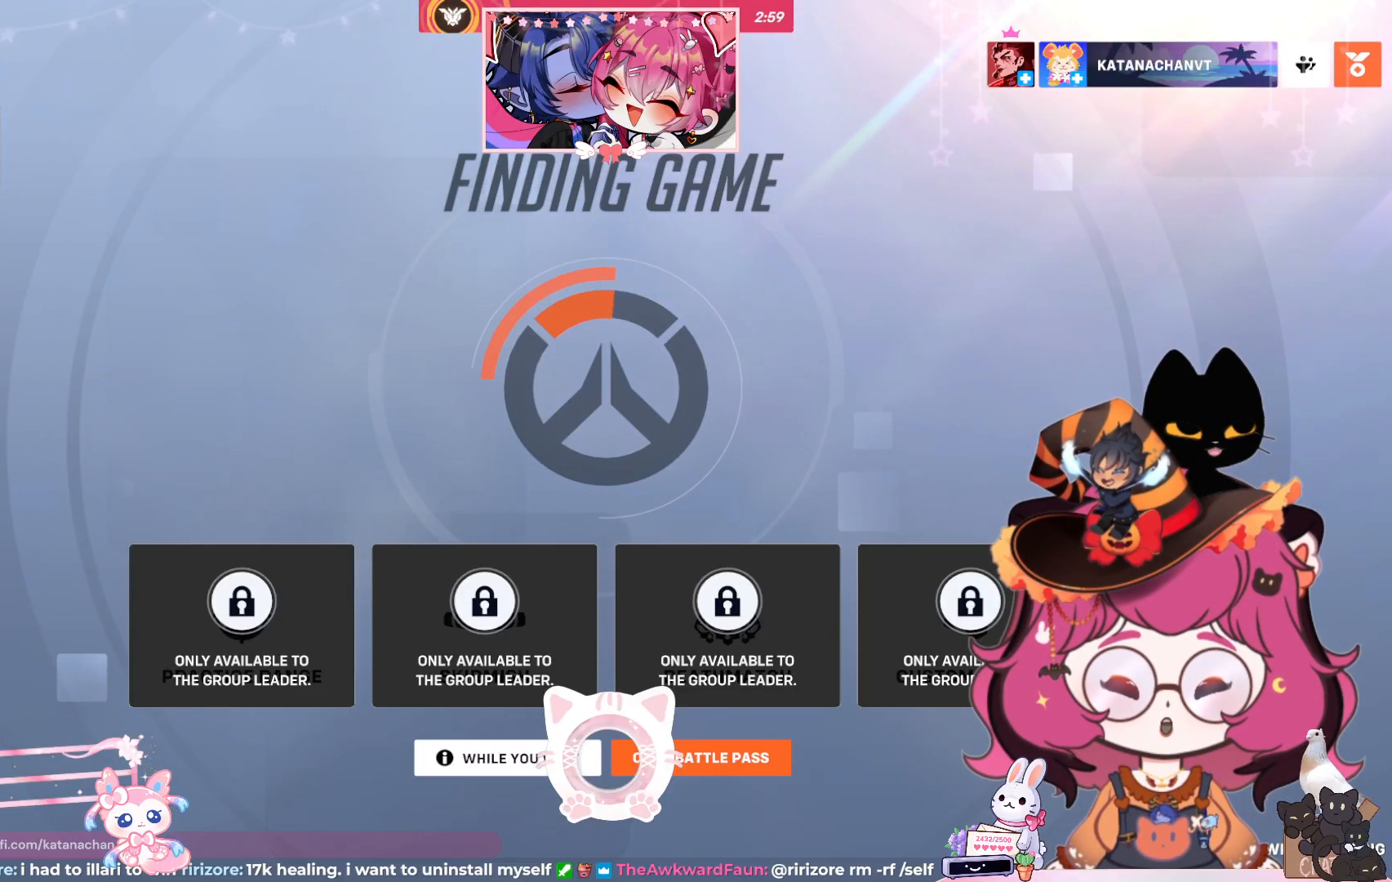
{"keys": [], "mouse": [], "events": [[300, "mouse_left", "up"]]}
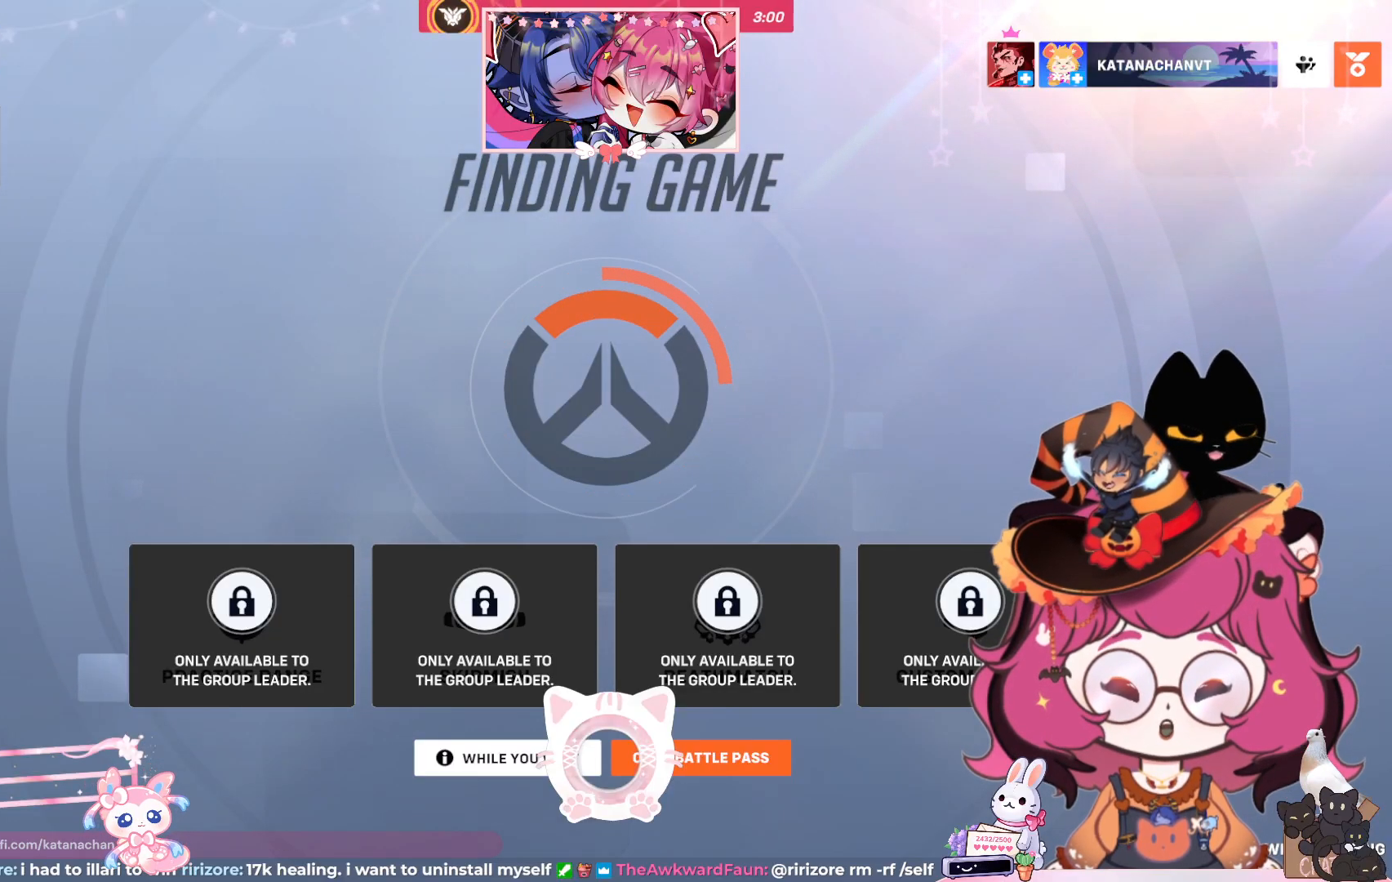
{"keys": [], "mouse": [], "events": []}
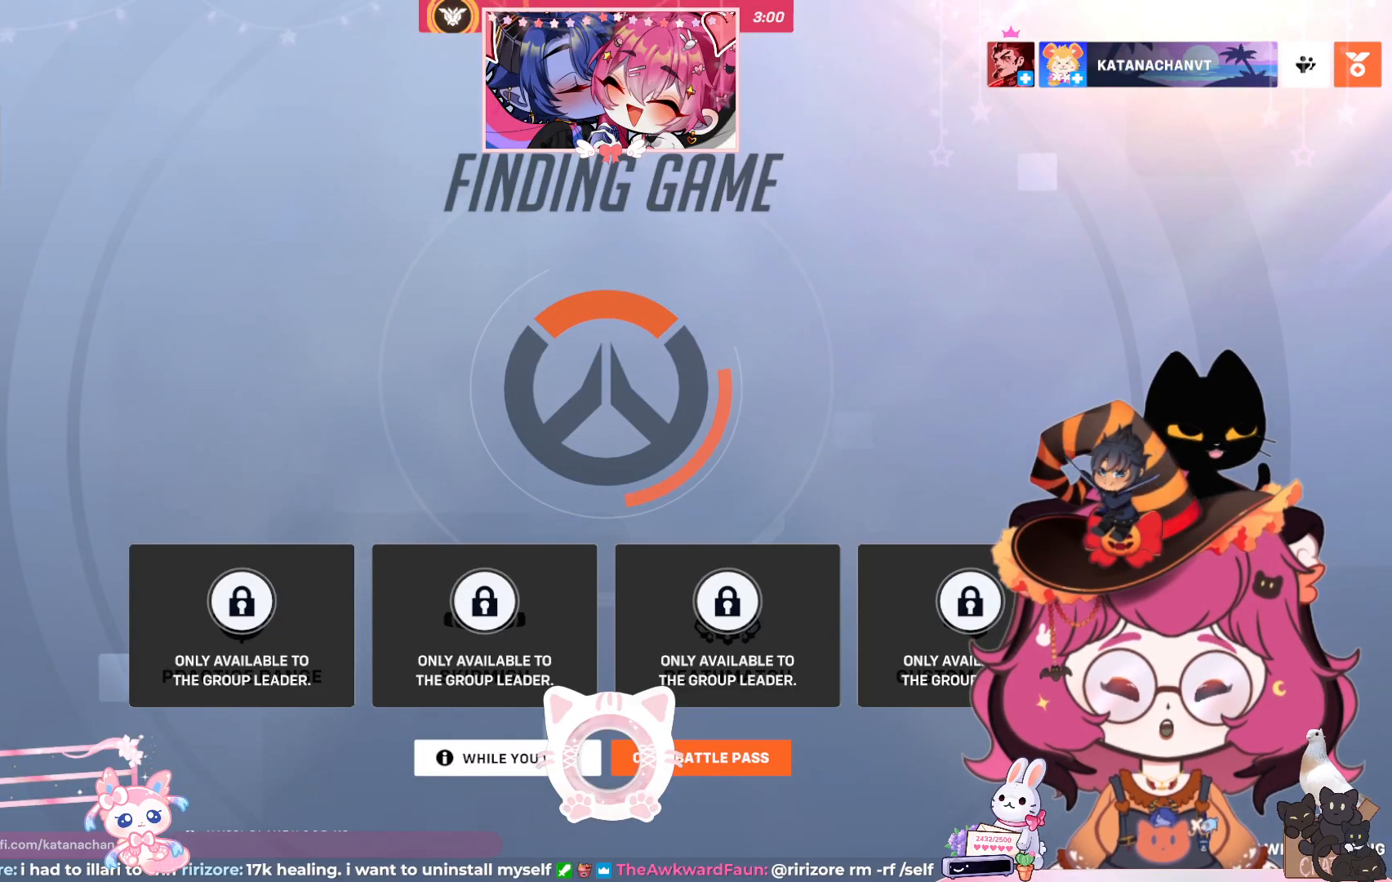
{"keys": [], "mouse": ["left"], "events": [[83, "mouse_left", "down"]]}
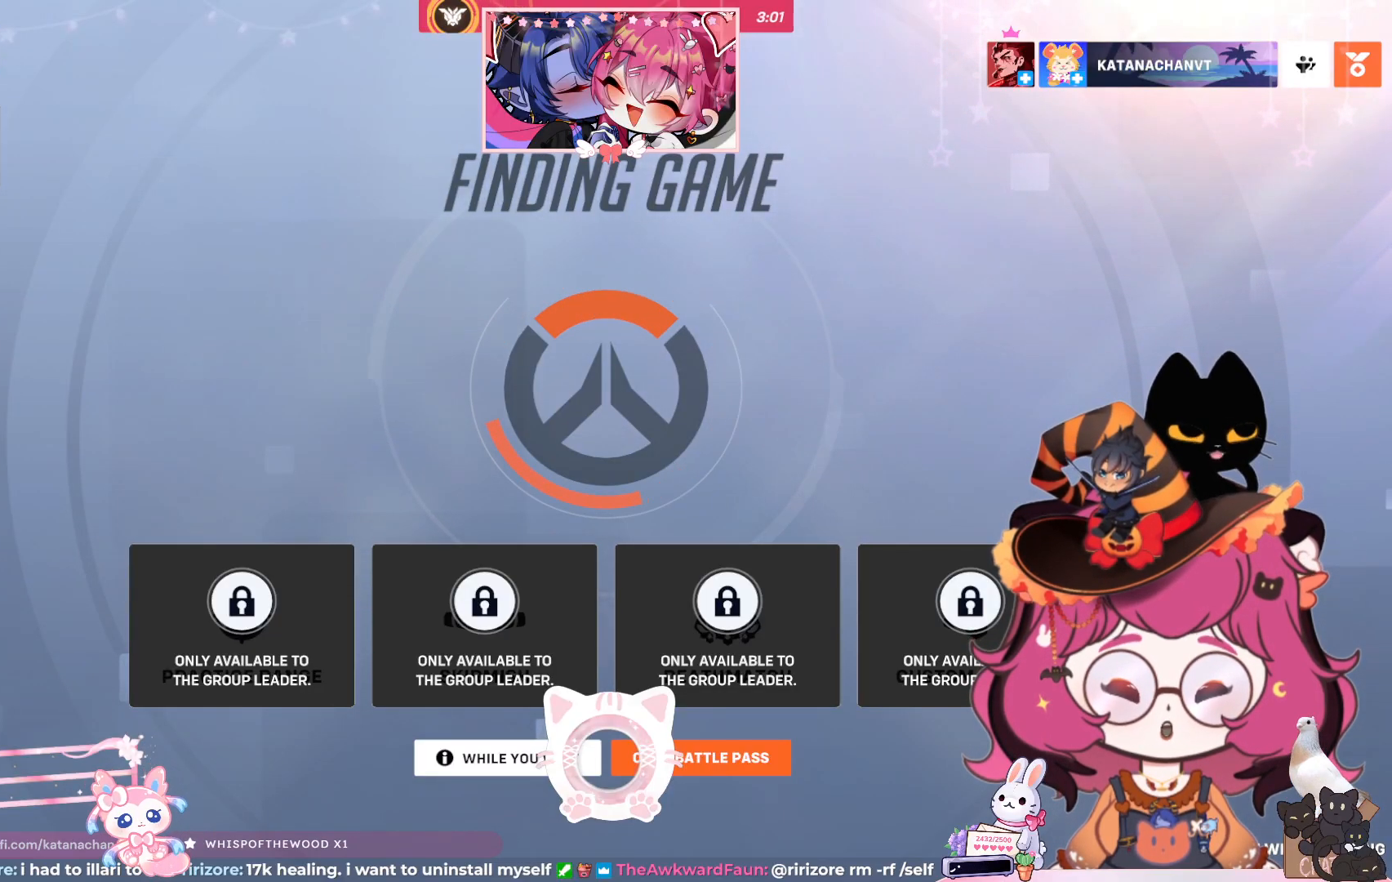
{"keys": [], "mouse": ["left"], "events": []}
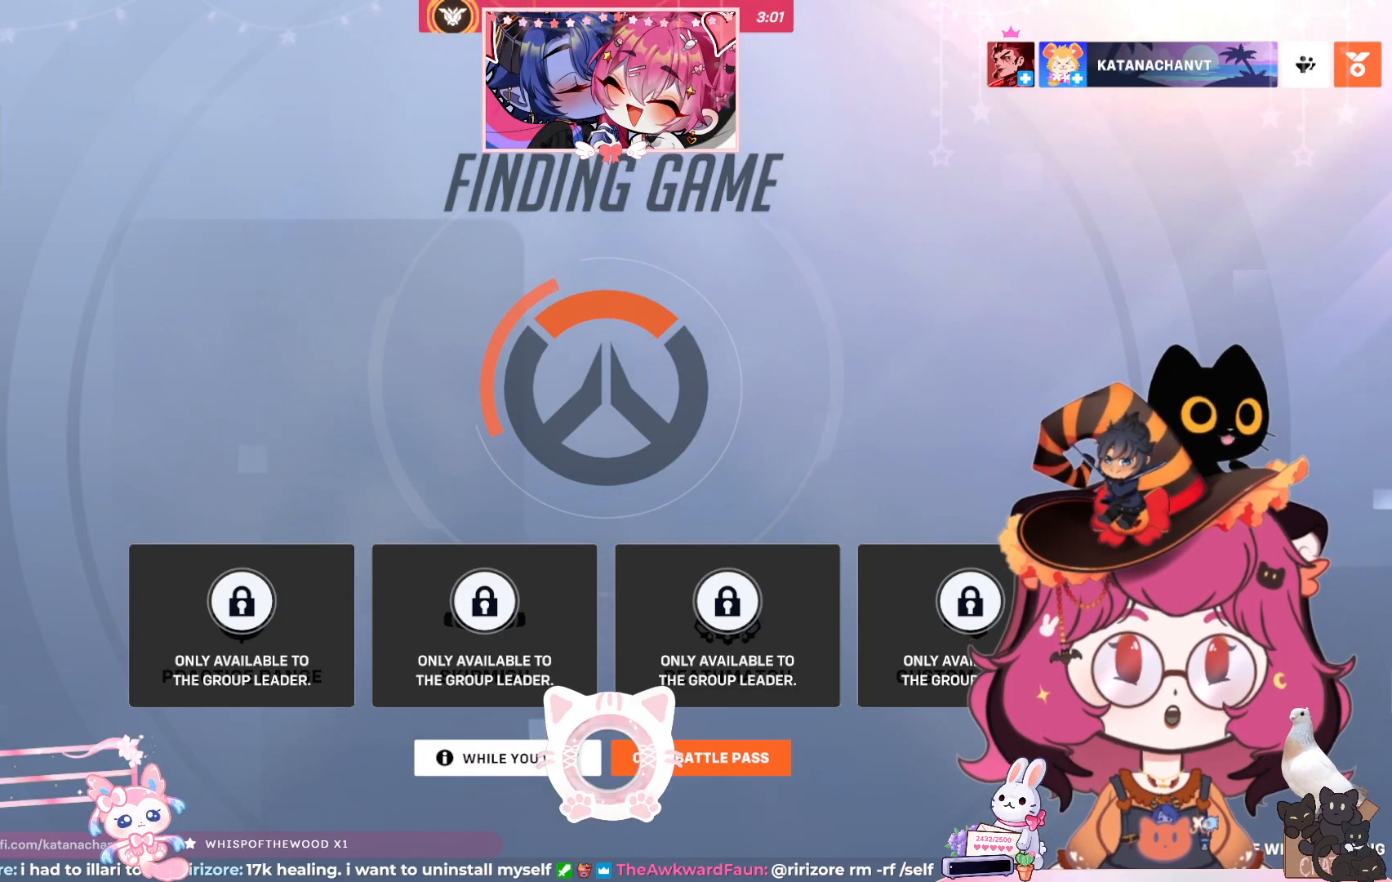
{"keys": [], "mouse": [], "events": [[450, "mouse_left", "up"]]}
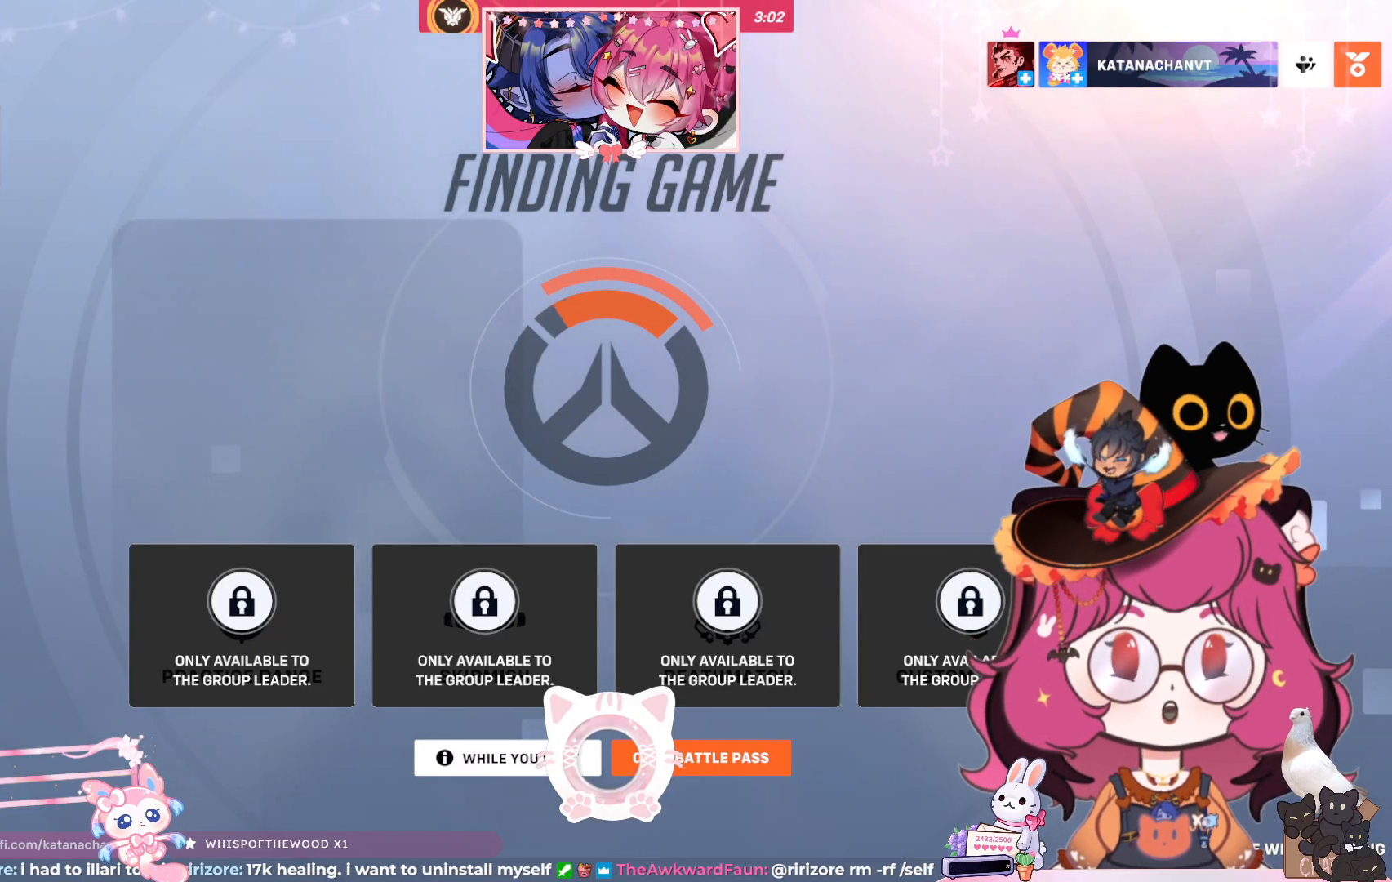
{"keys": [], "mouse": [], "events": []}
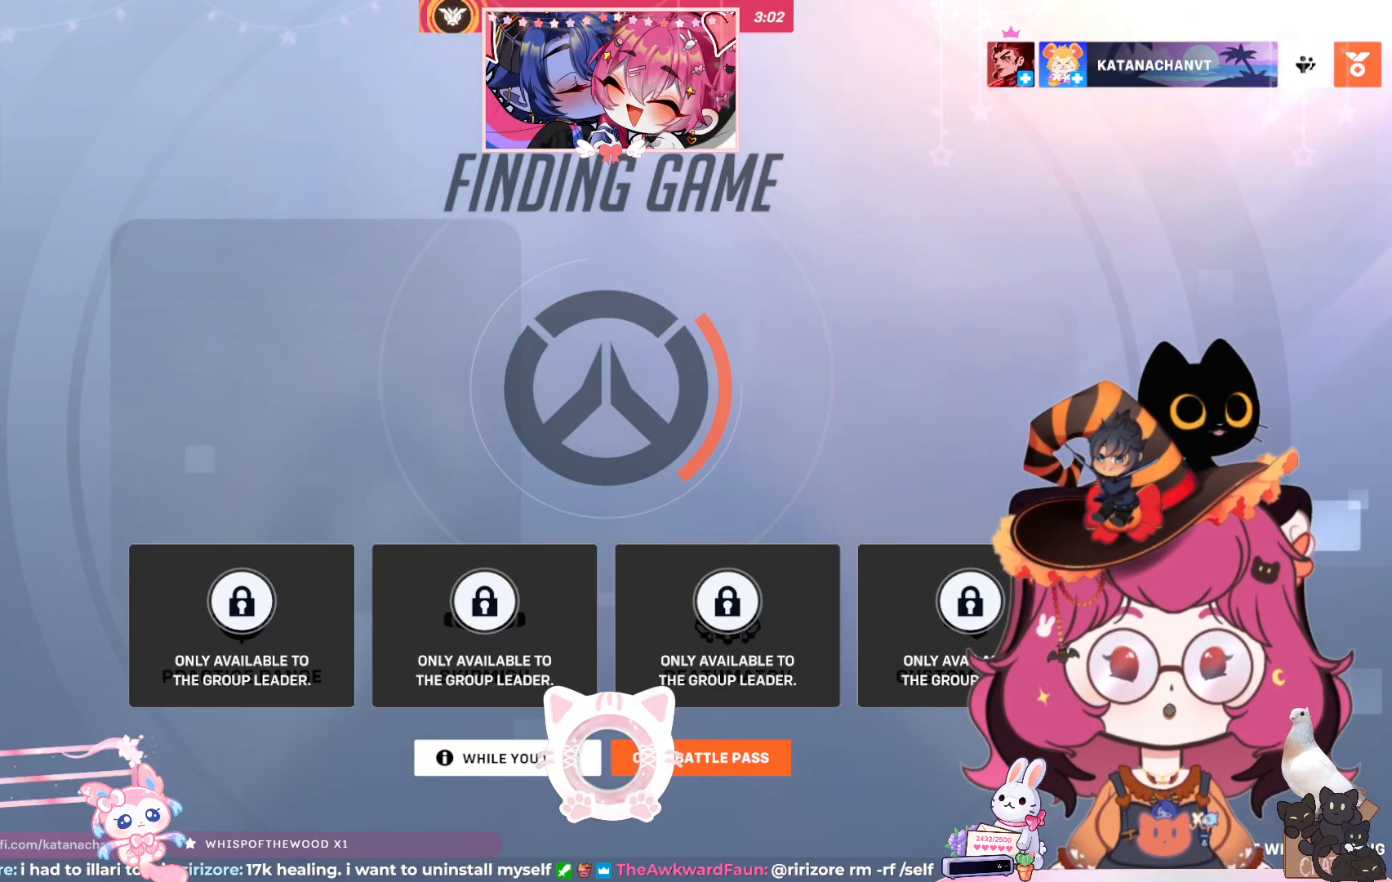
{"keys": [], "mouse": [], "events": []}
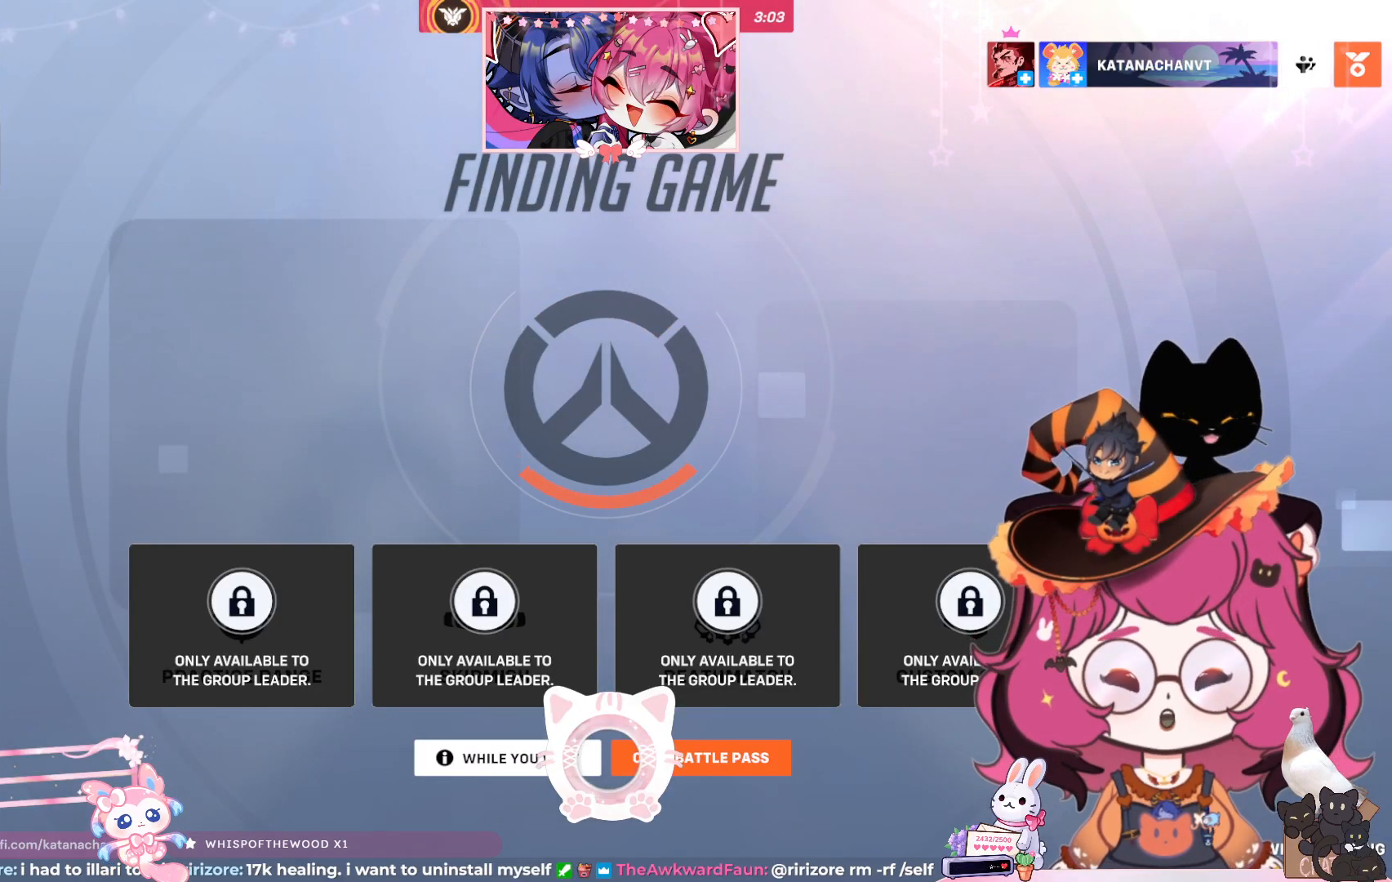
{"keys": [], "mouse": [], "events": []}
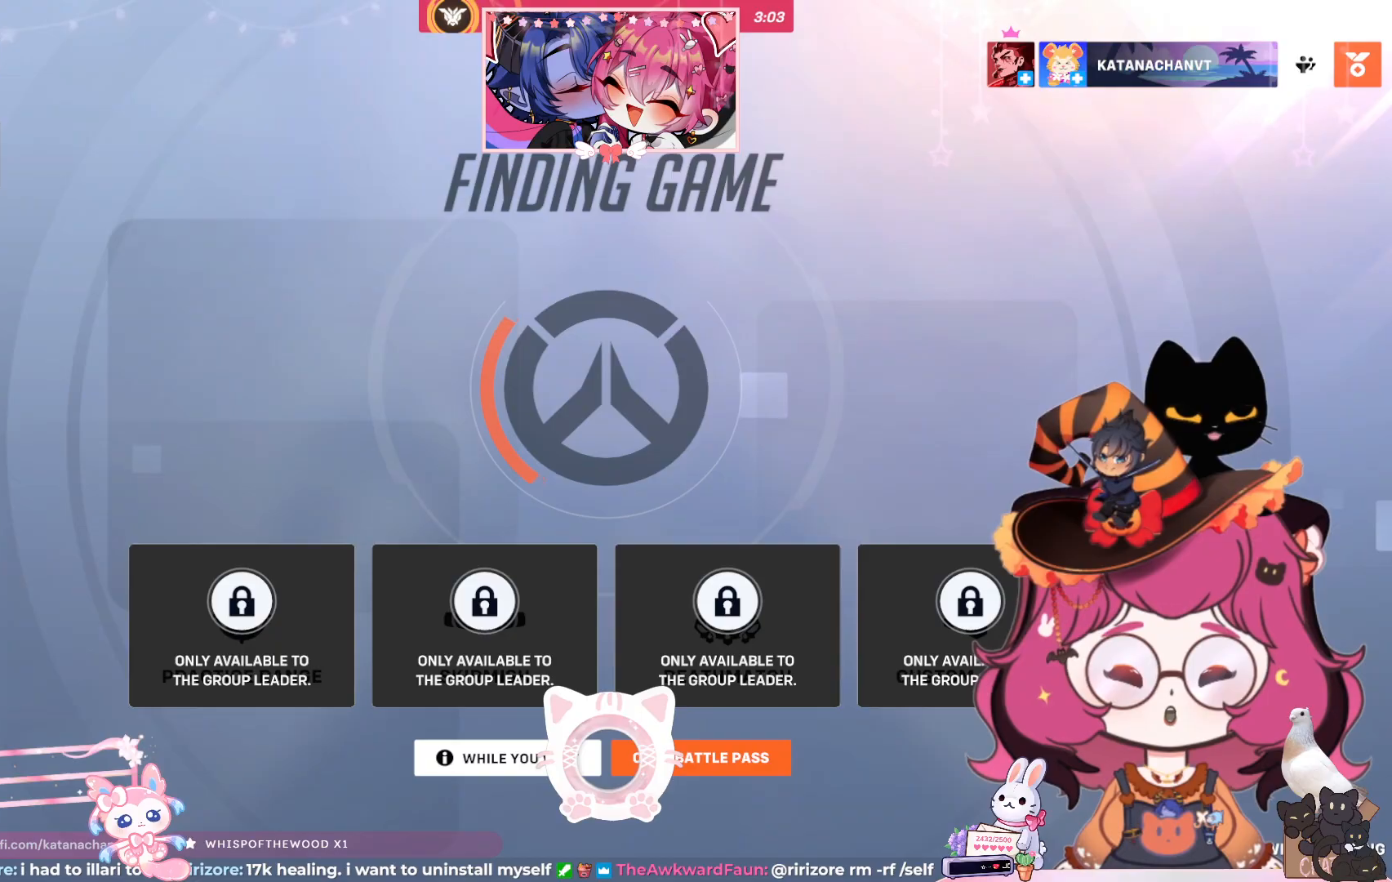
{"keys": [], "mouse": [], "events": []}
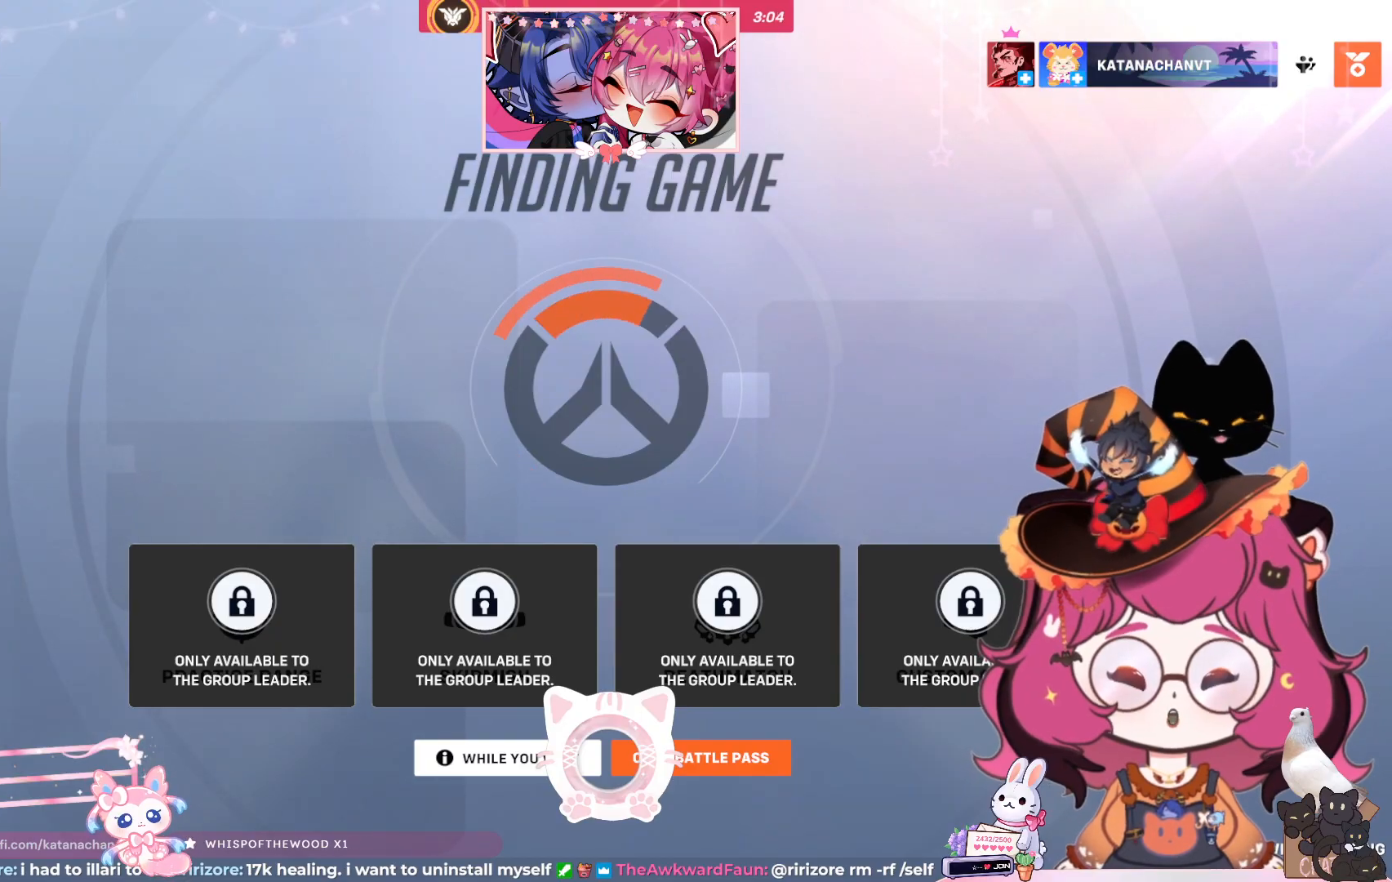
{"keys": [], "mouse": [], "events": []}
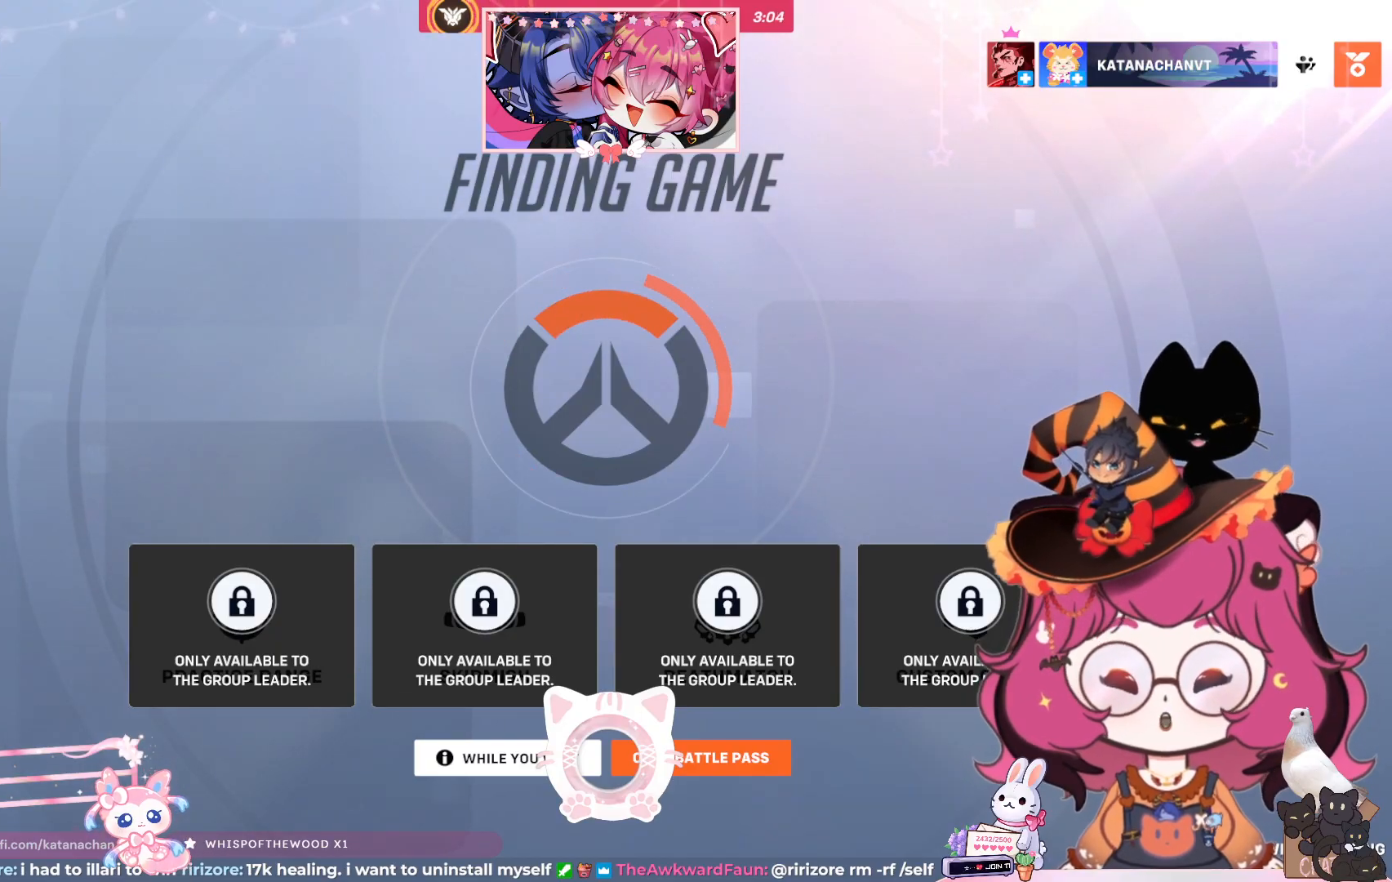
{"keys": [], "mouse": [], "events": [[183, "mouse_left", "down"], [233, "mouse_left", "up"]]}
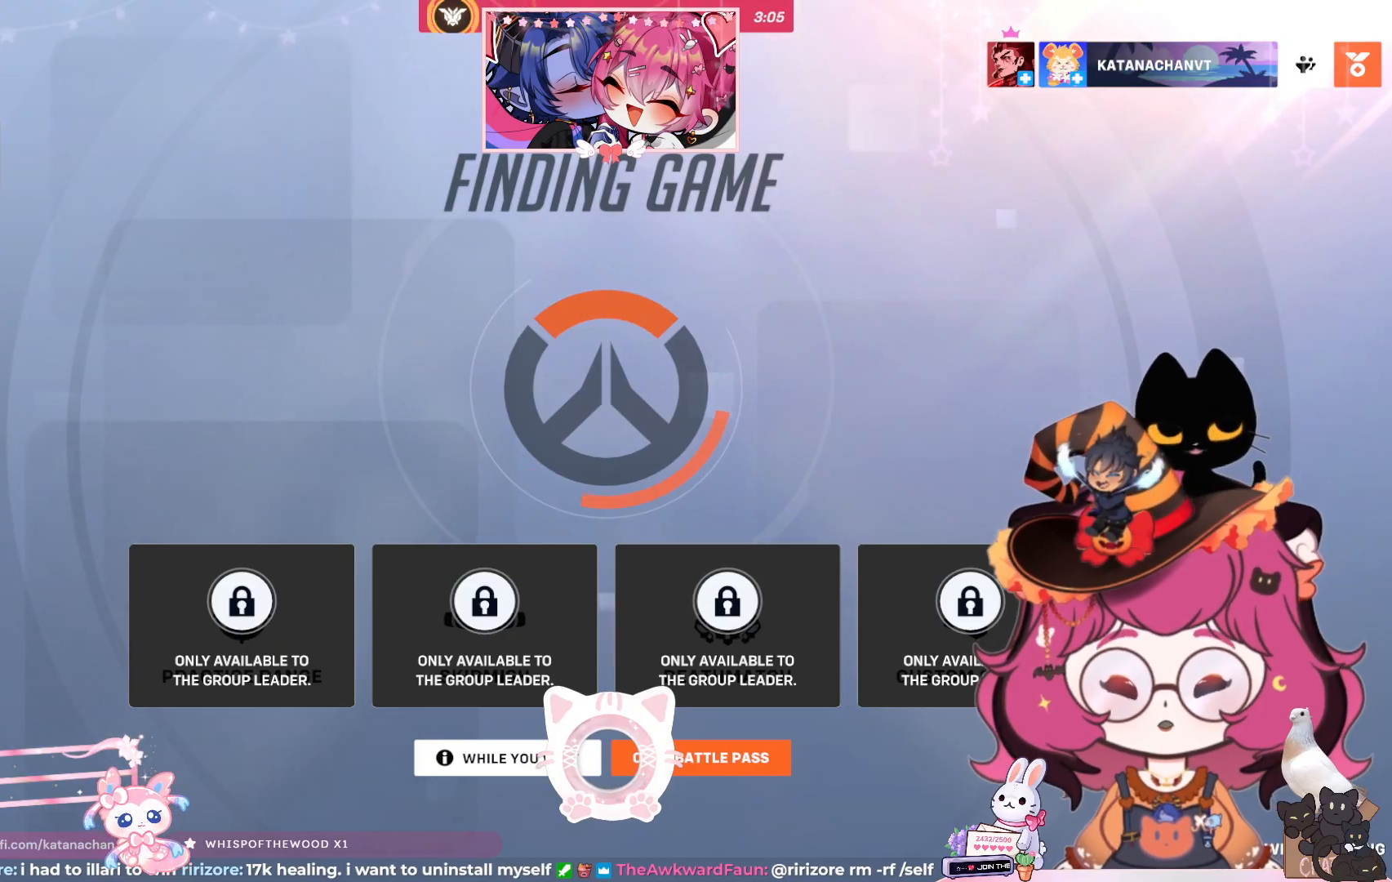
{"keys": [], "mouse": [], "events": [[50, "mouse_left", "down"], [167, "mouse_left", "up"]]}